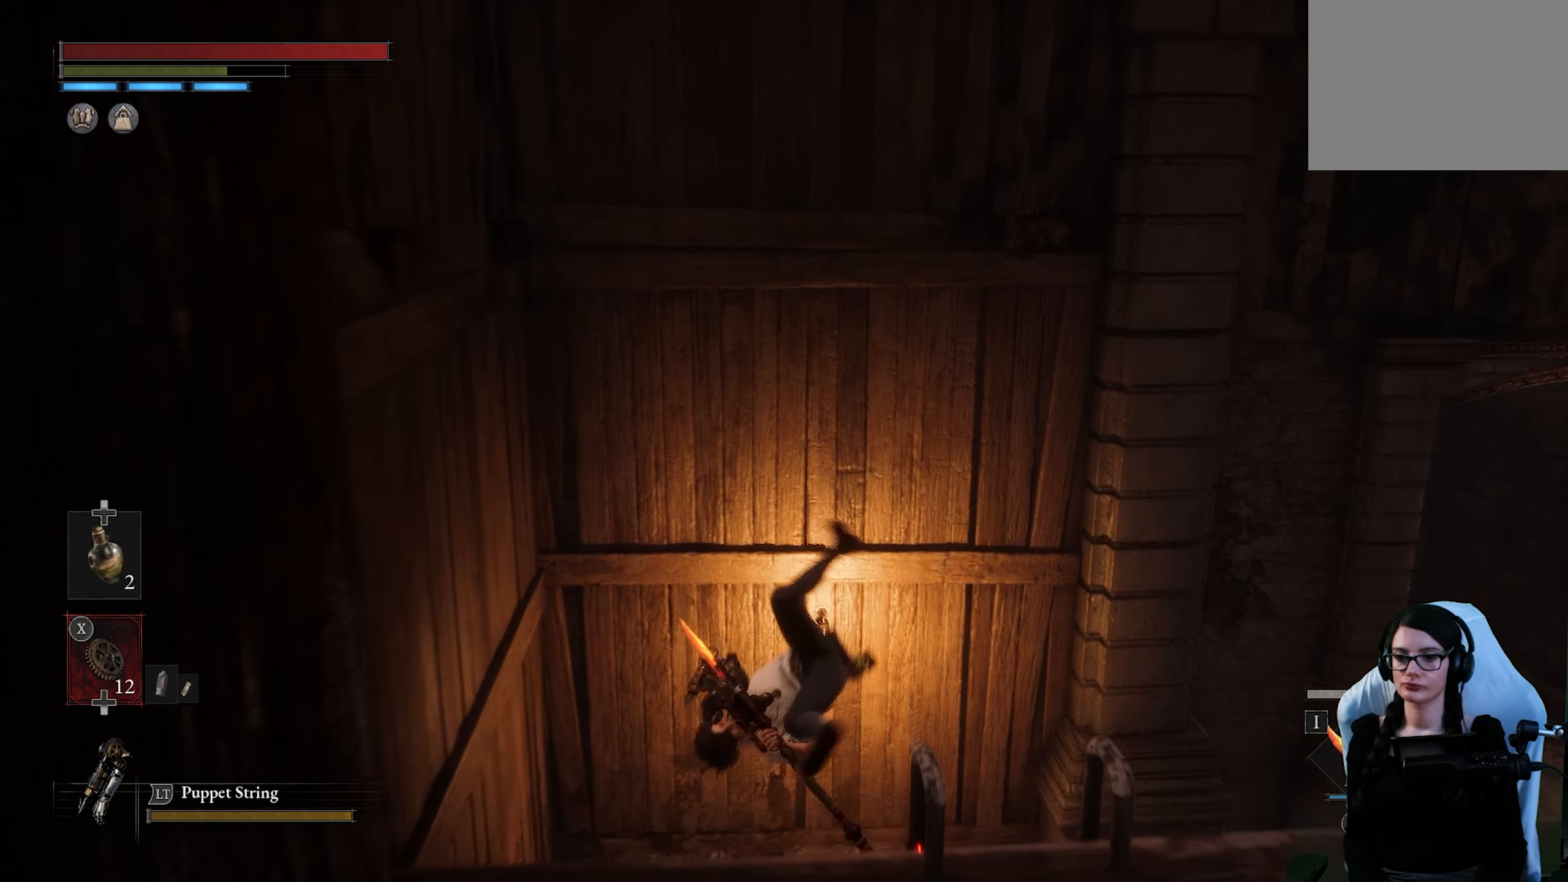
Gameplay with a controller (PlayStation layout); each line is a JSON object with the inputs held at the frame after it. "events" lists button and stick changes between this image and that frame as [ms after this image, input, new state], when the widget could be followed in between.
{"buttons": [], "left_stick": "up", "right_stick": "center", "events": [[200, "right_stick", "right"], [317, "right_stick", "up-right"], [467, "right_stick", "center"]]}
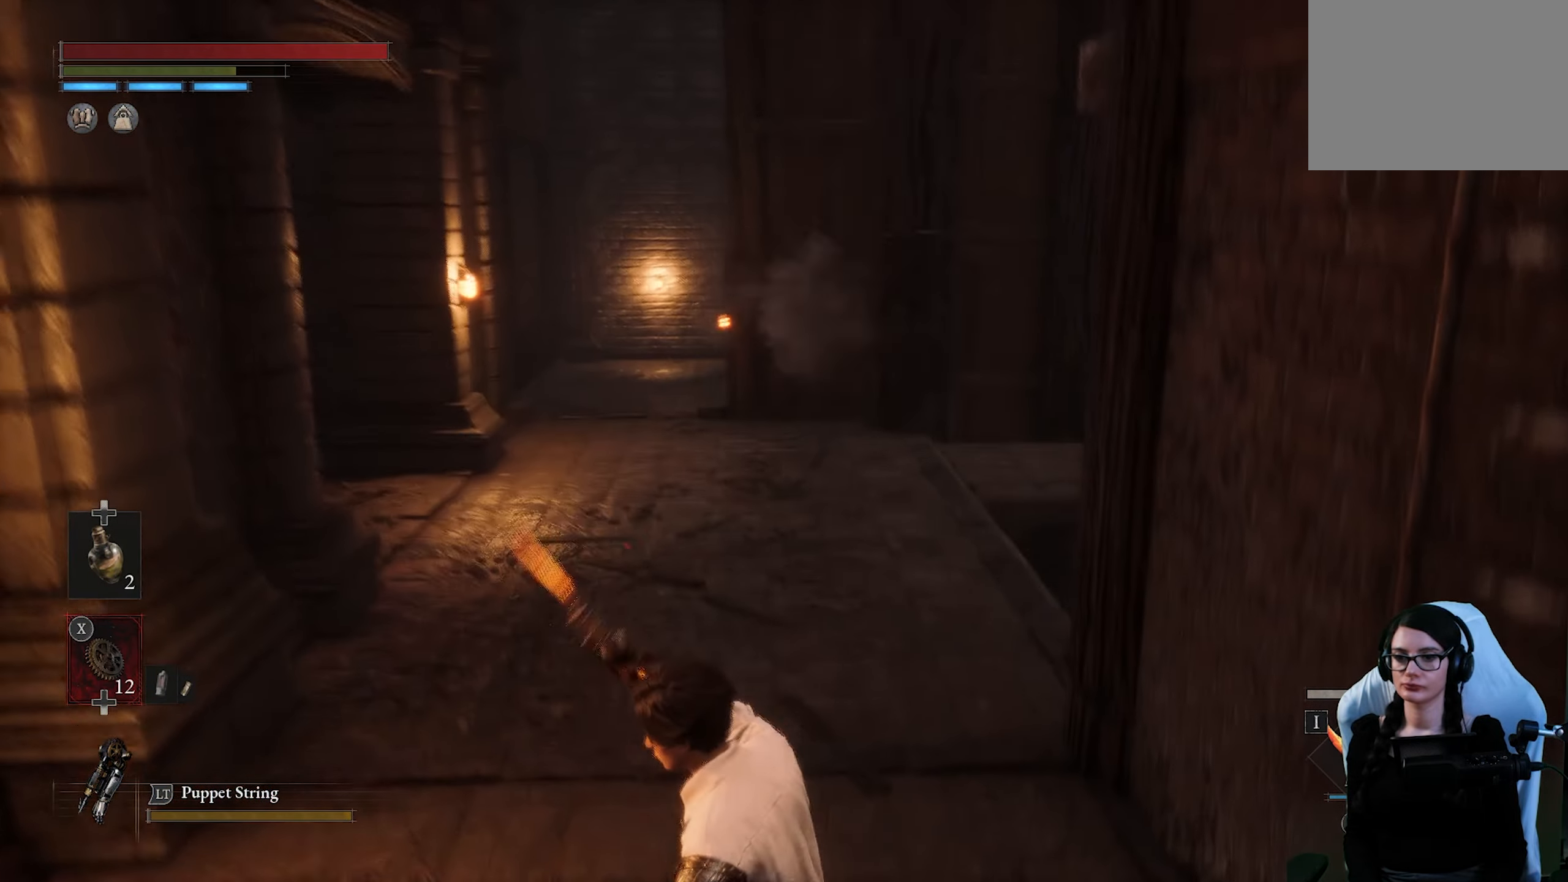
{"buttons": [], "left_stick": "up", "right_stick": "center", "events": []}
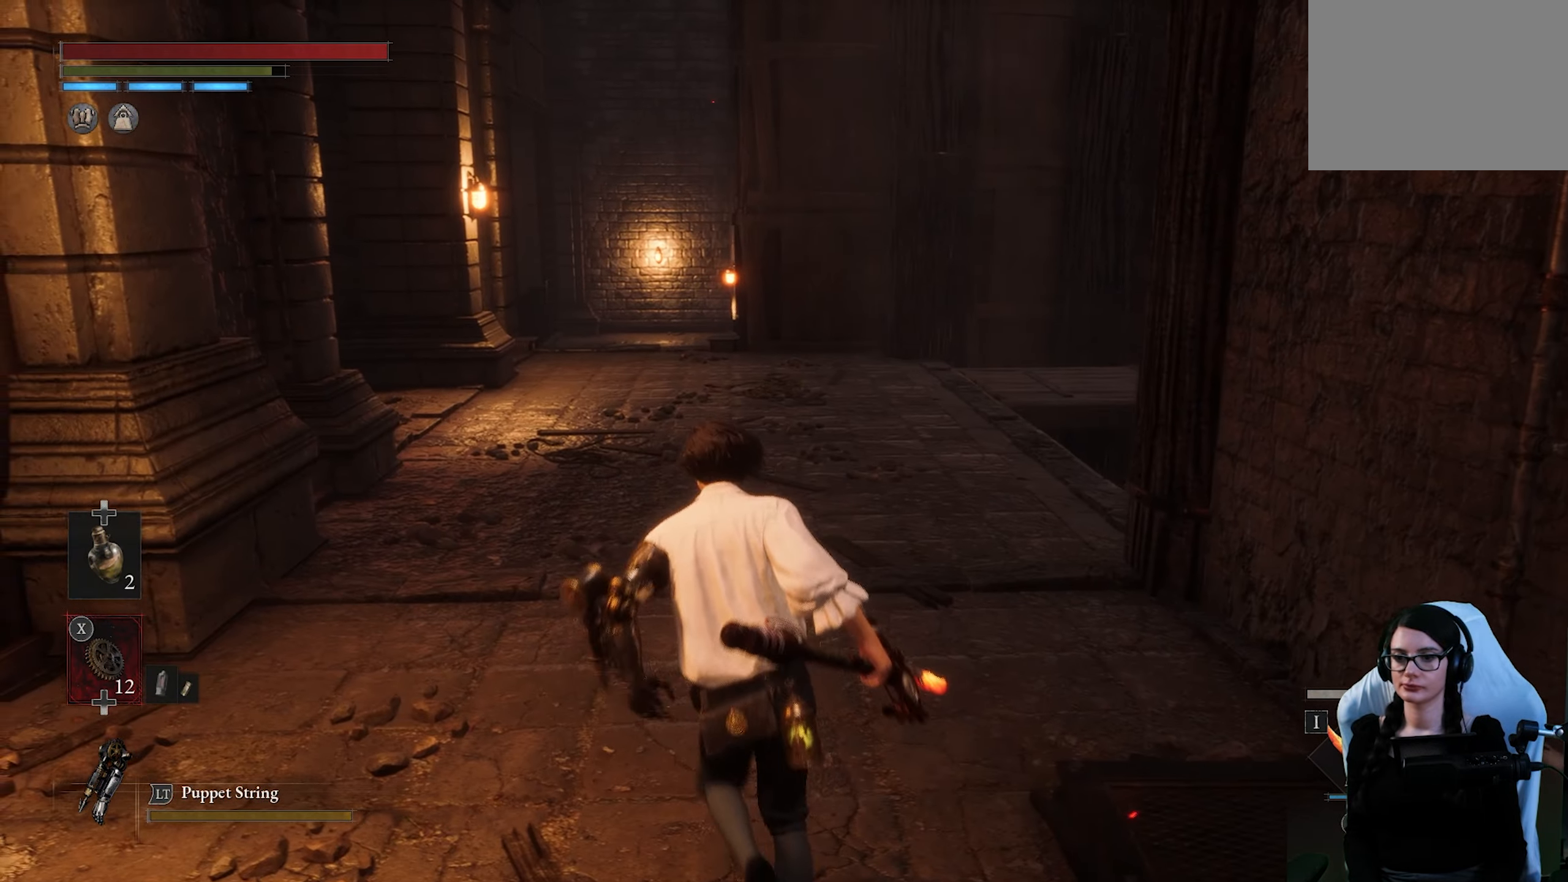
{"buttons": ["CIRCLE"], "left_stick": "up", "right_stick": "center", "events": [[250, "CIRCLE", "down"]]}
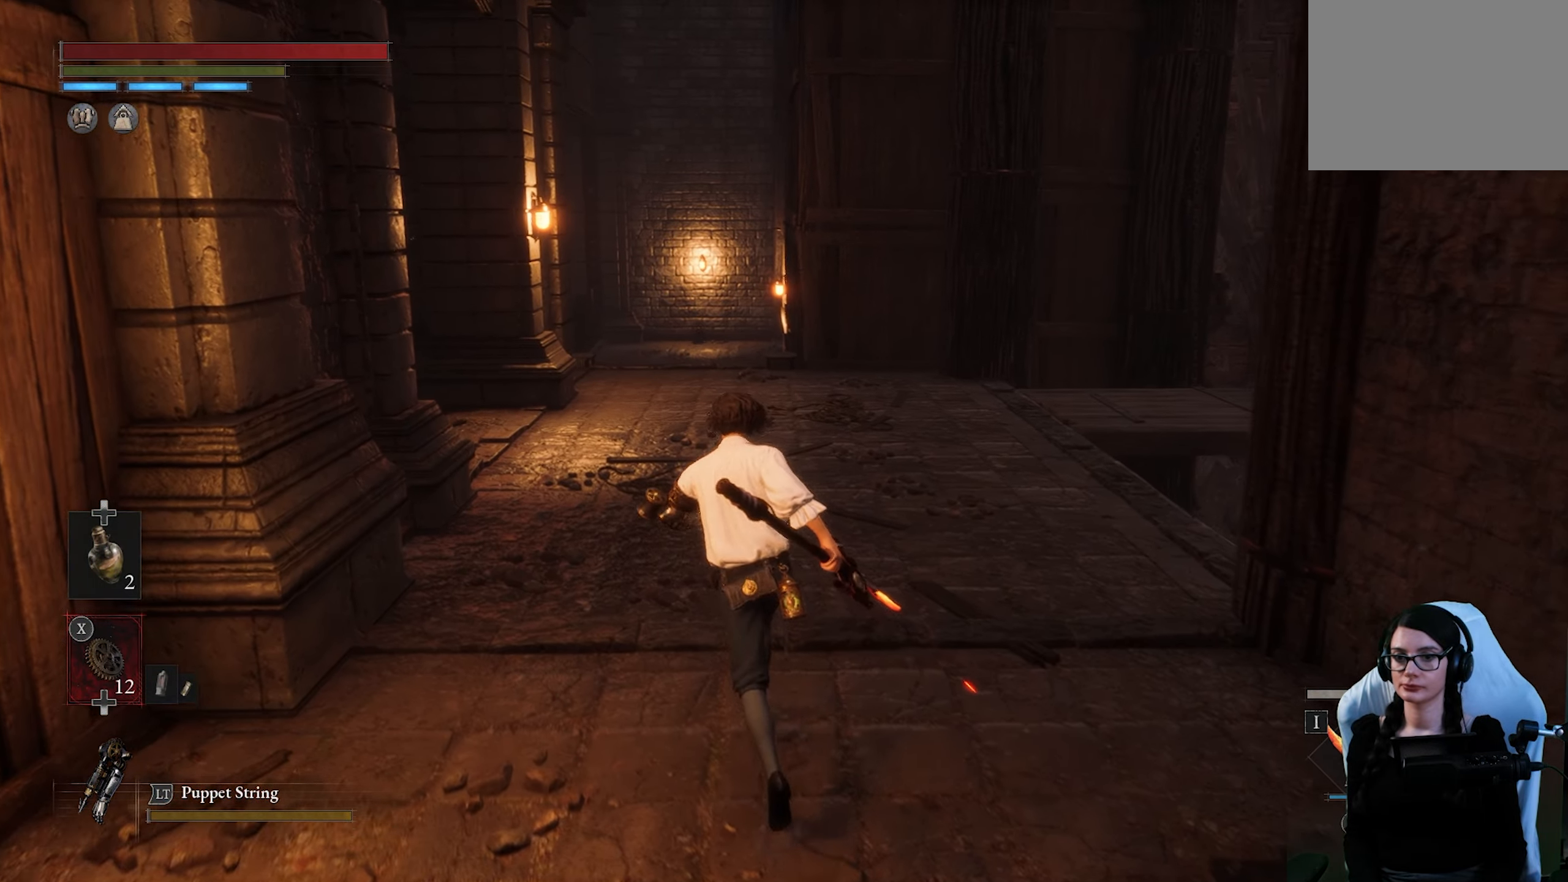
{"buttons": ["CIRCLE"], "left_stick": "up", "right_stick": "center", "events": []}
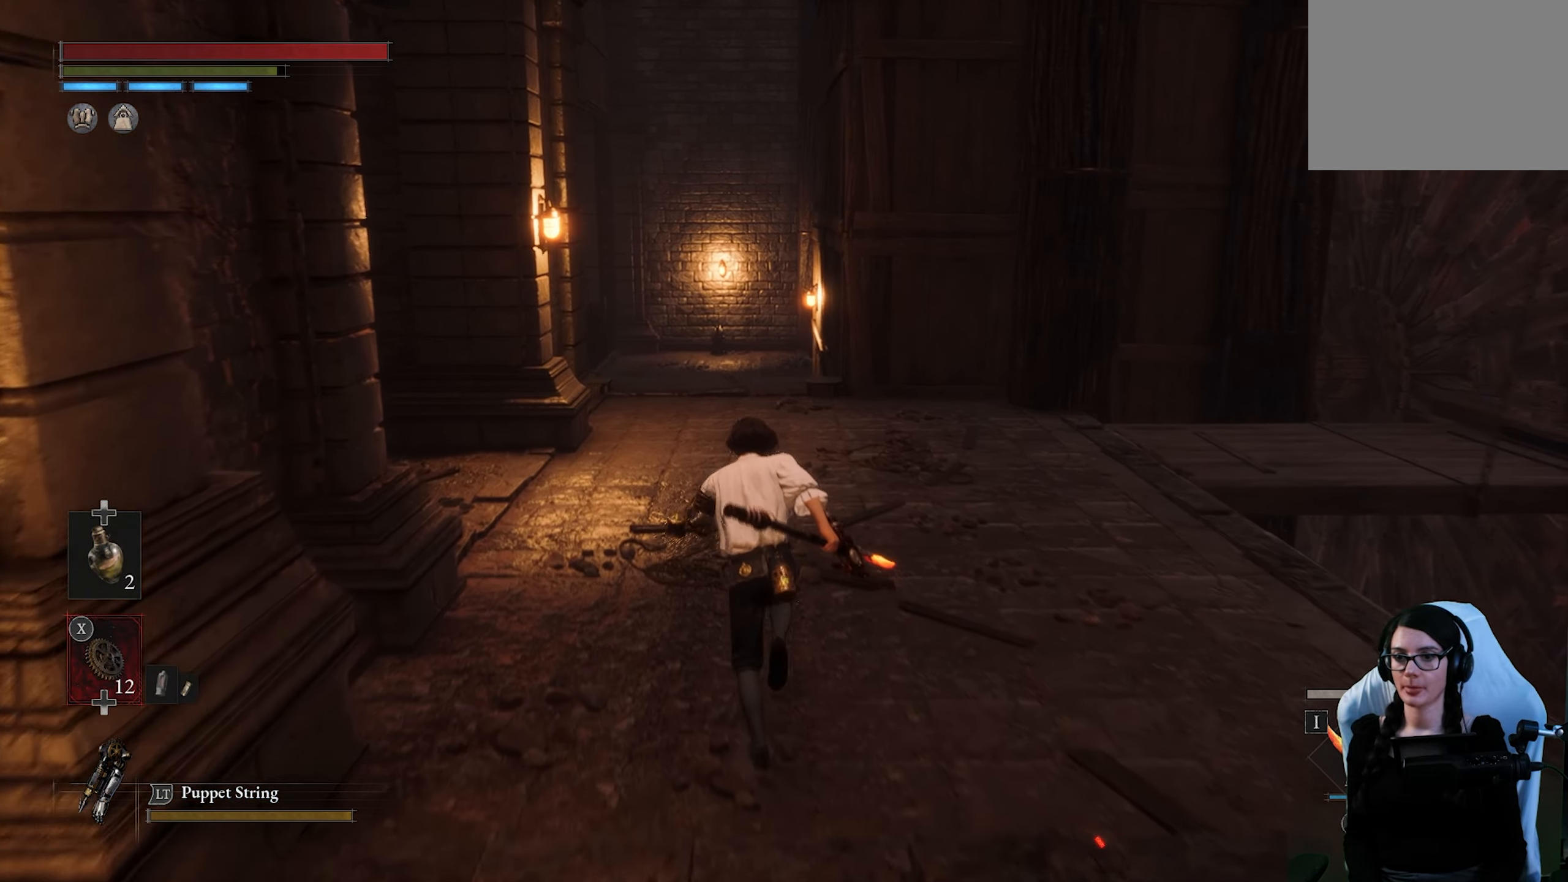
{"buttons": ["CIRCLE"], "left_stick": "up", "right_stick": "center", "events": []}
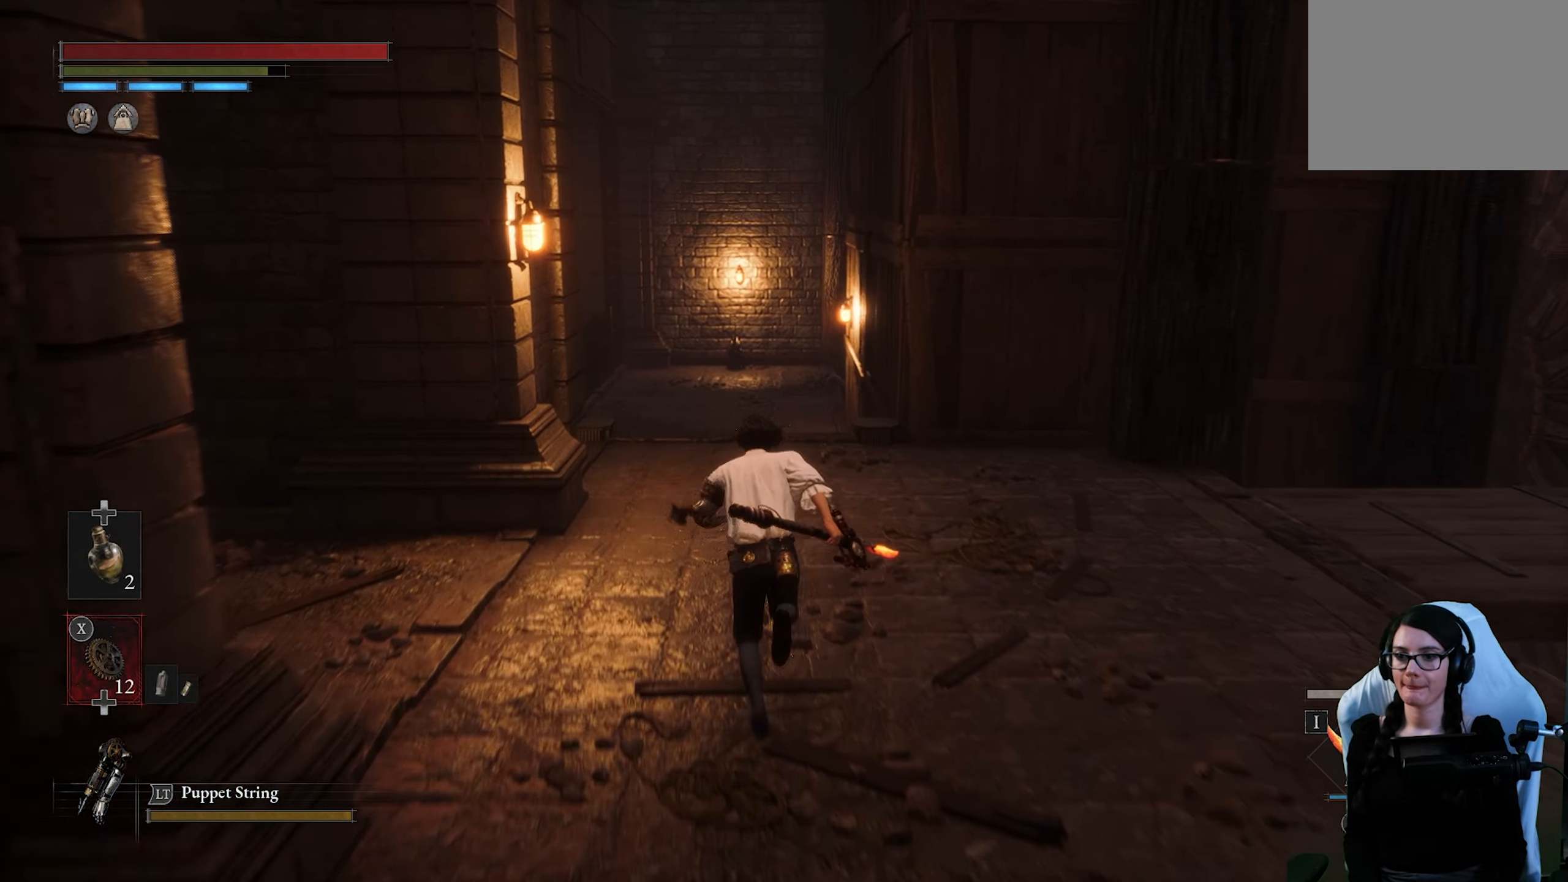
{"buttons": ["CIRCLE"], "left_stick": "up", "right_stick": "center", "events": []}
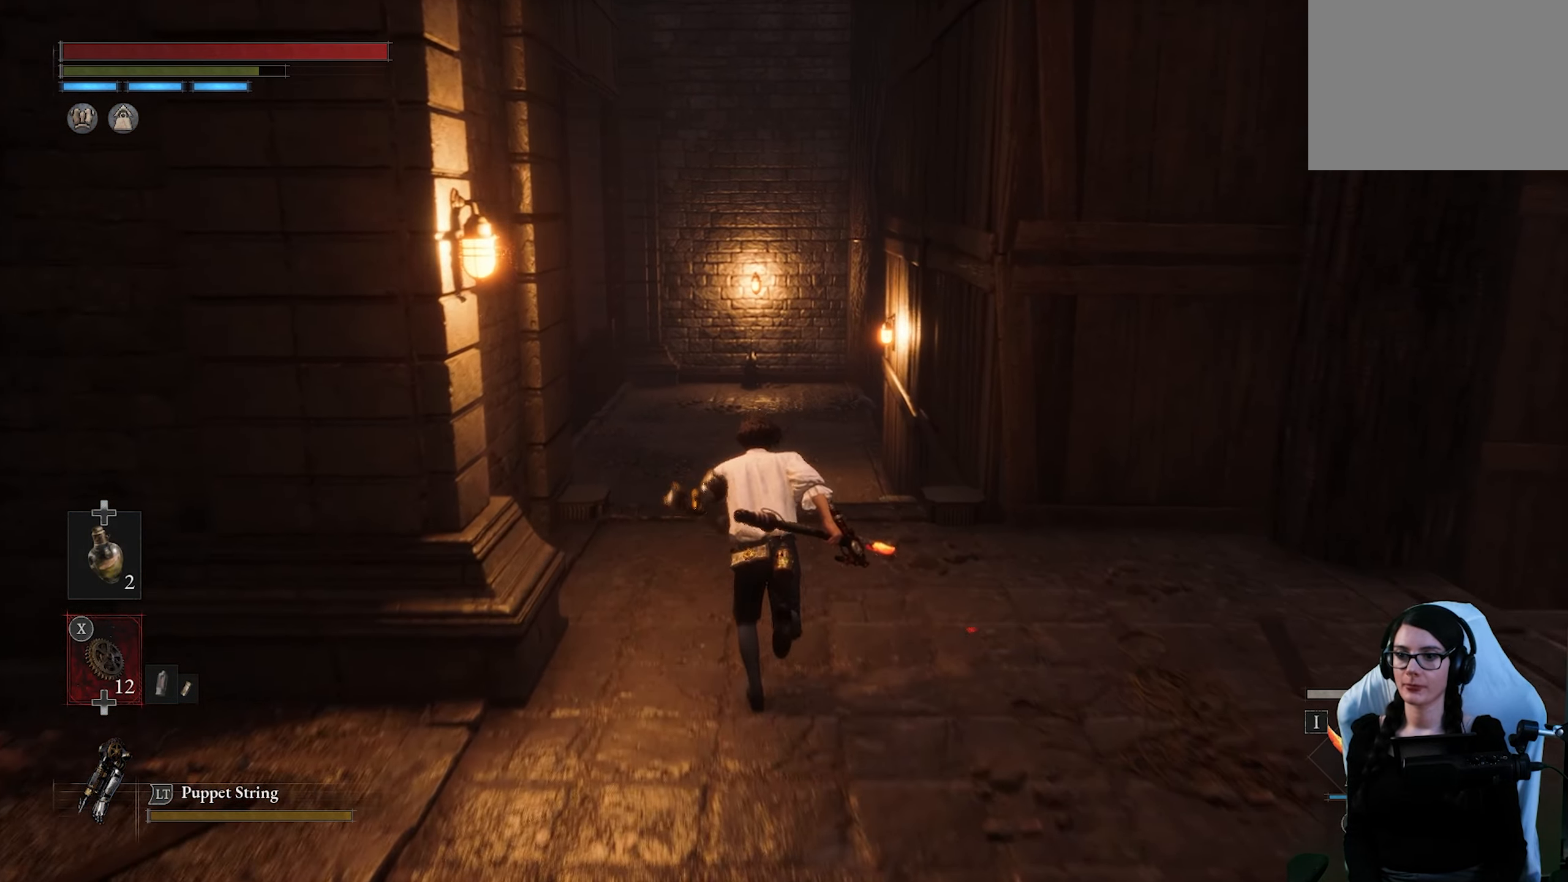
{"buttons": ["CIRCLE"], "left_stick": "up", "right_stick": "center", "events": []}
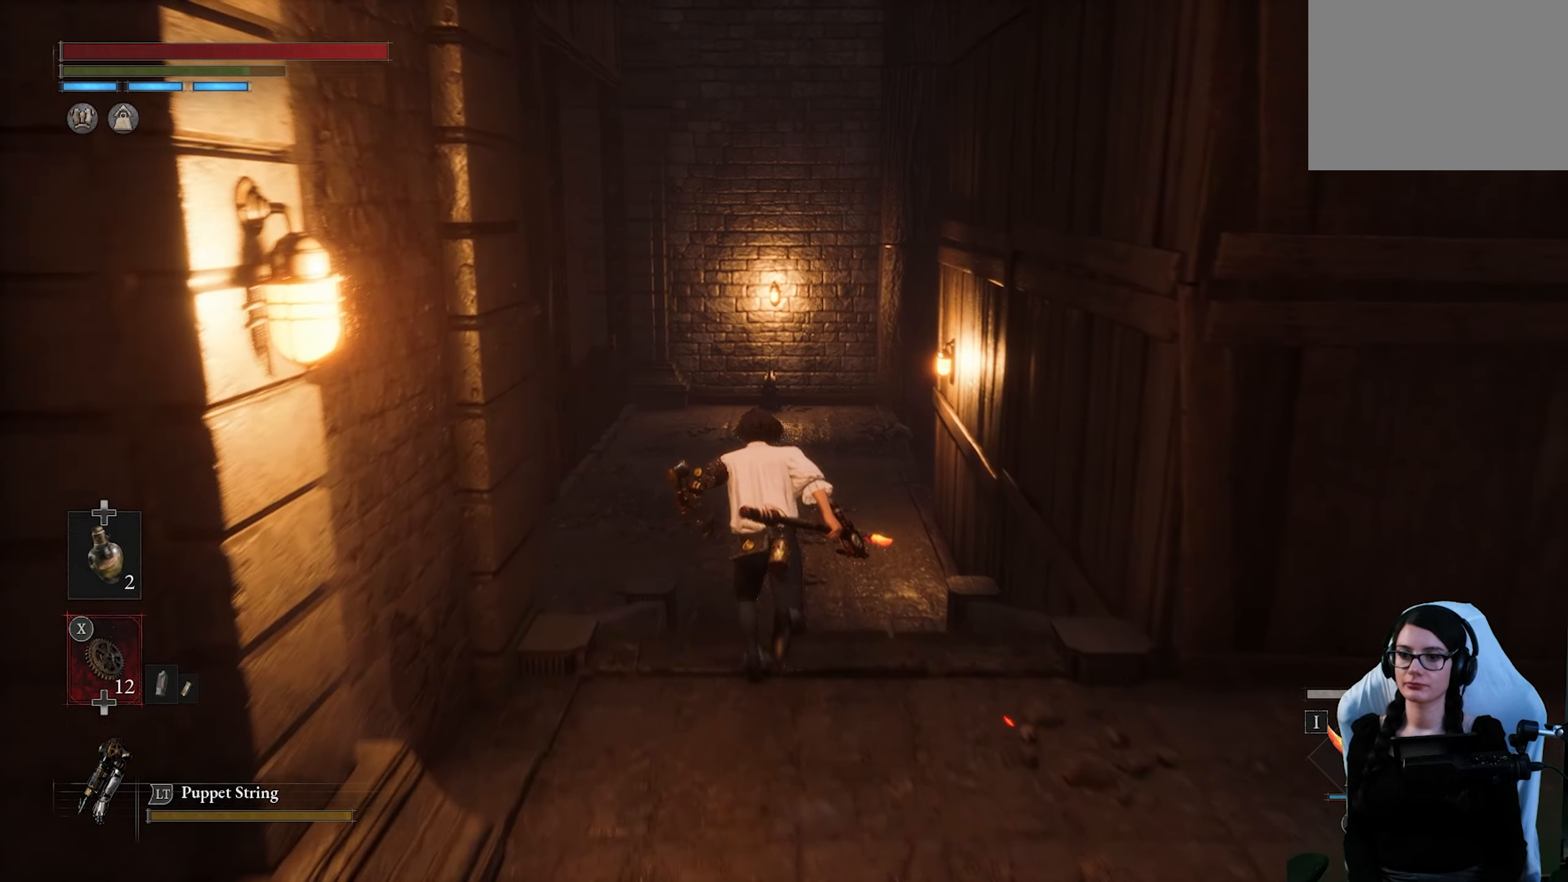
{"buttons": ["CIRCLE"], "left_stick": "up", "right_stick": "center", "events": []}
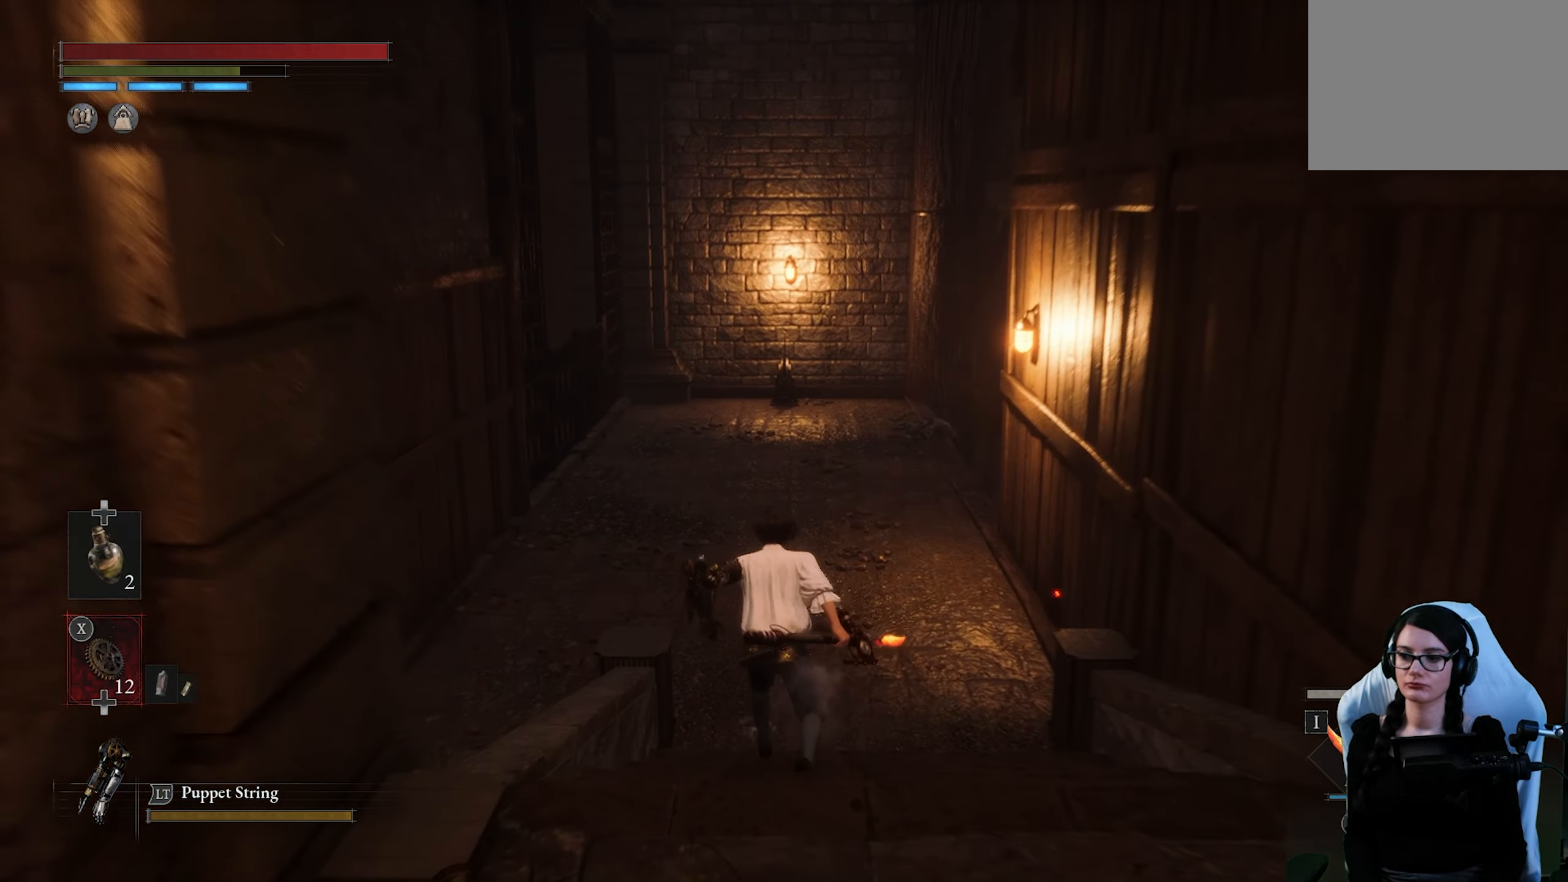
{"buttons": [], "left_stick": "up-right", "right_stick": "down", "events": [[500, "CIRCLE", "up"], [500, "left_stick", "up-right"], [500, "right_stick", "down"]]}
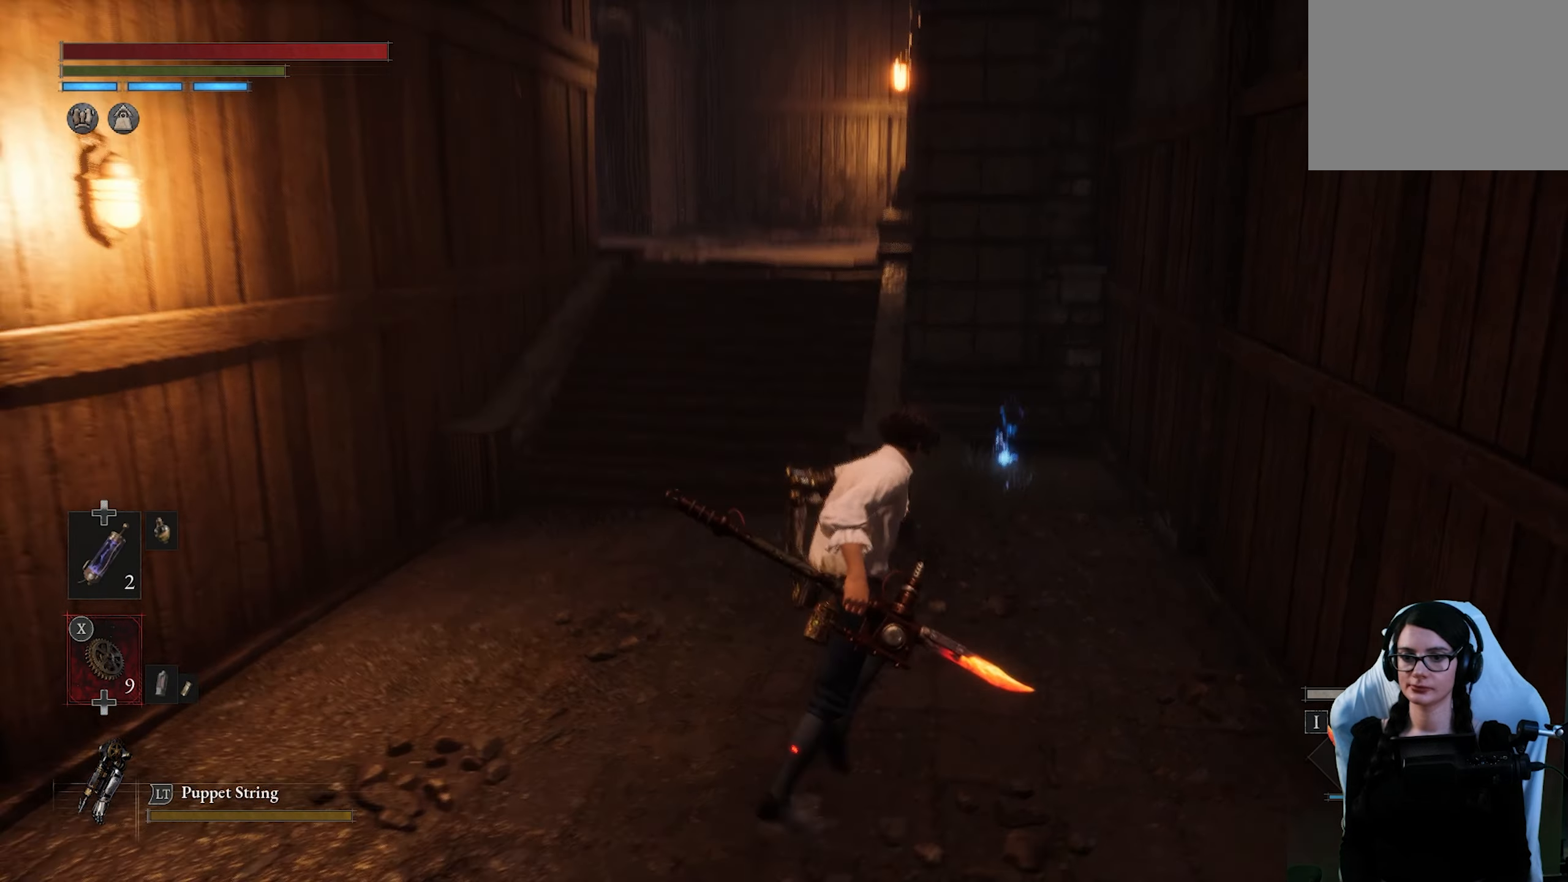
{"buttons": [], "left_stick": "up", "right_stick": "center", "events": [[83, "right_stick", "center"], [266, "left_stick", "up"]]}
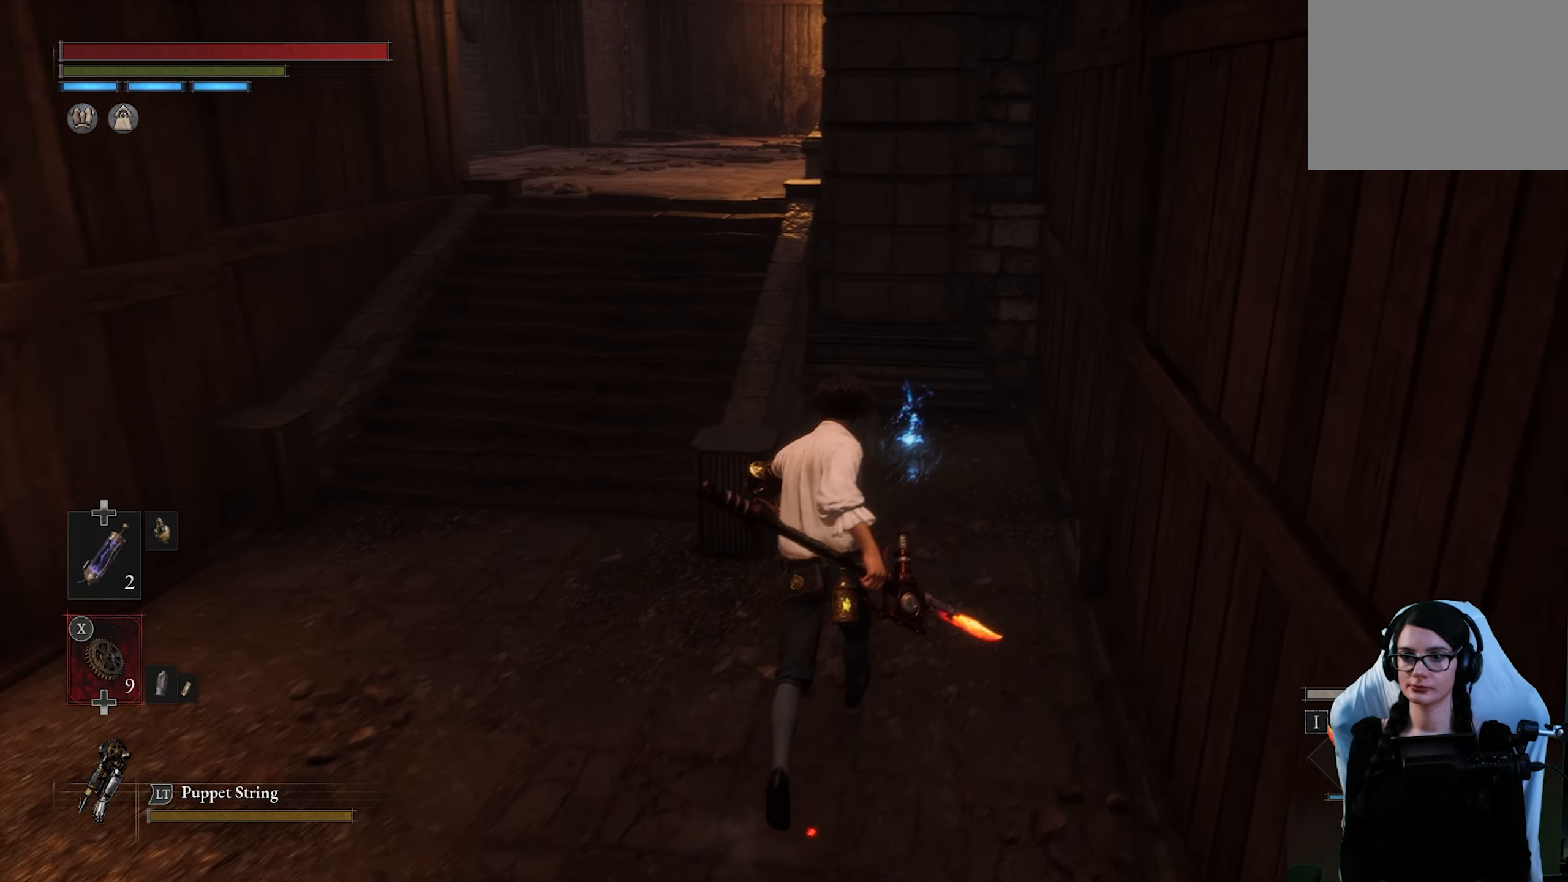
{"buttons": [], "left_stick": "up", "right_stick": "center", "events": []}
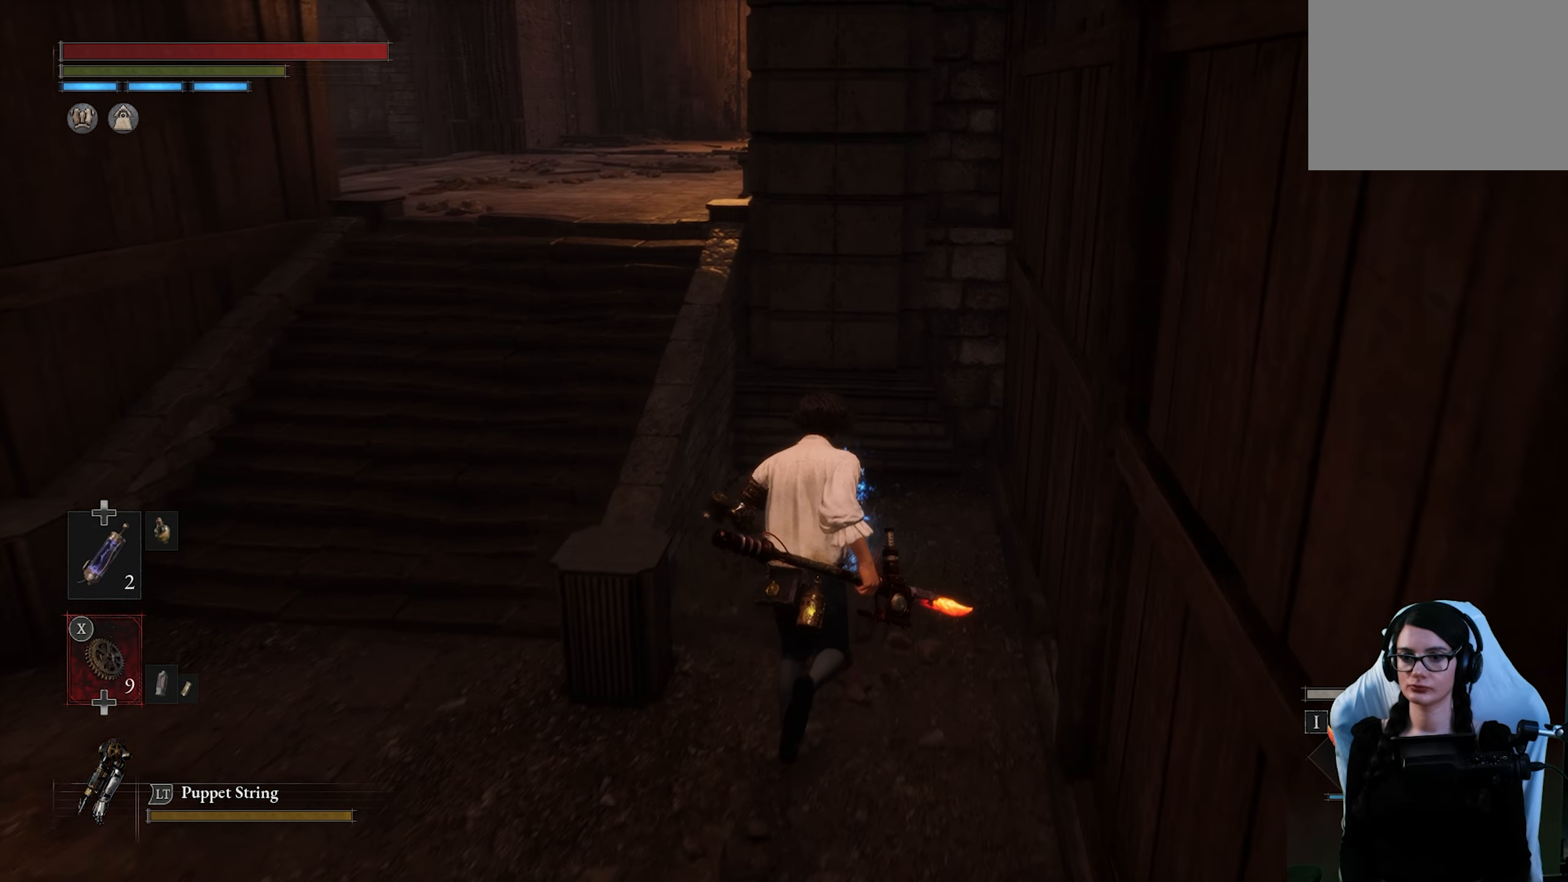
{"buttons": [], "left_stick": "left", "right_stick": "center", "events": [[316, "CROSS", "down"], [450, "CROSS", "up"], [500, "left_stick", "left"]]}
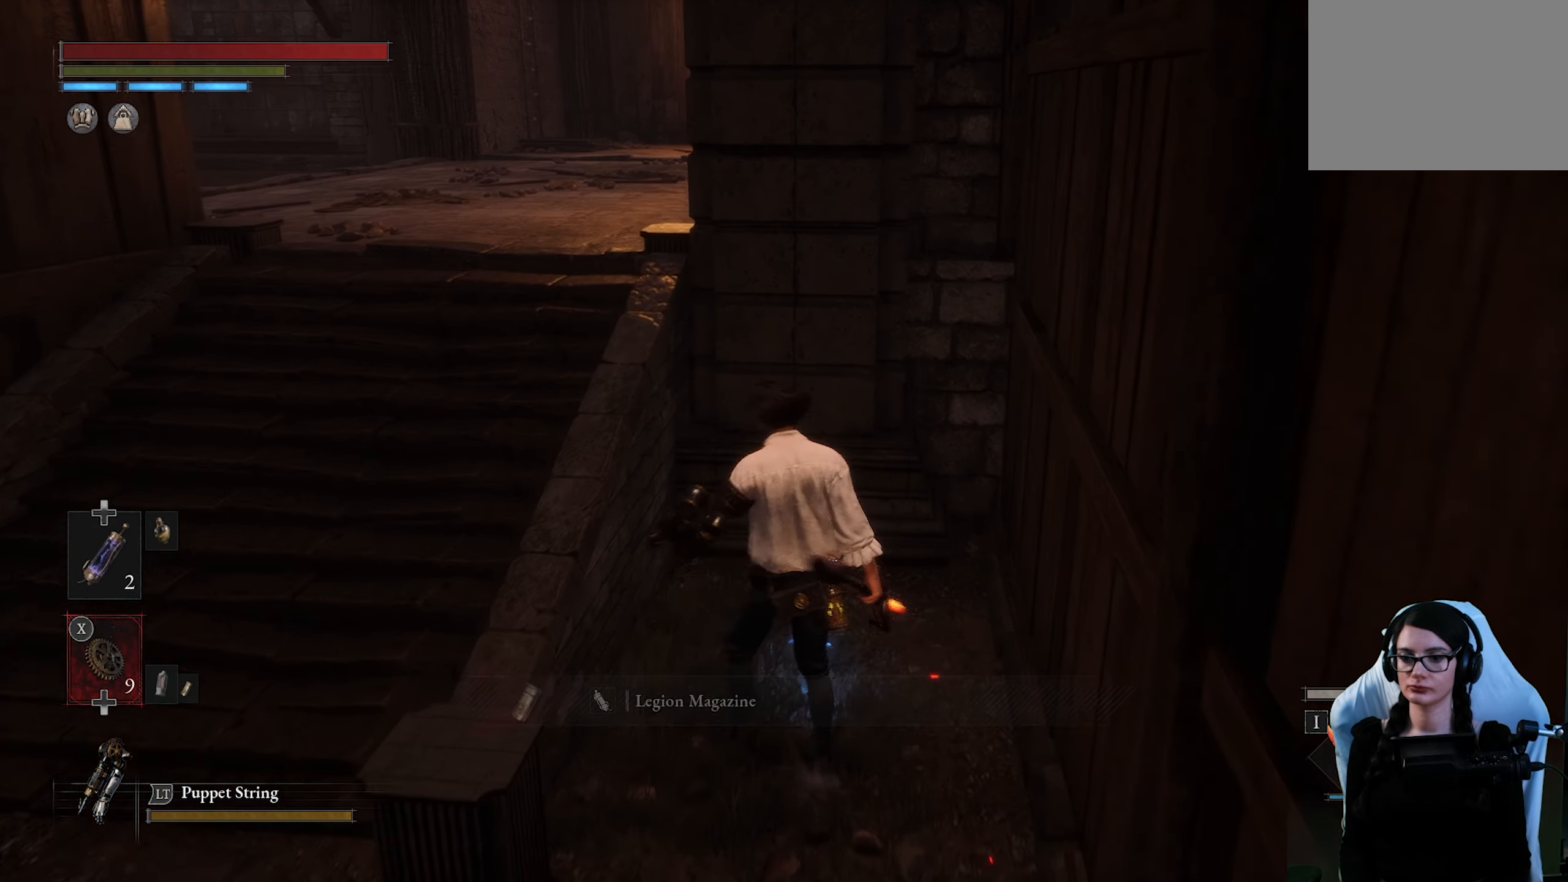
{"buttons": [], "left_stick": "down", "right_stick": "center", "events": [[100, "left_stick", "down"]]}
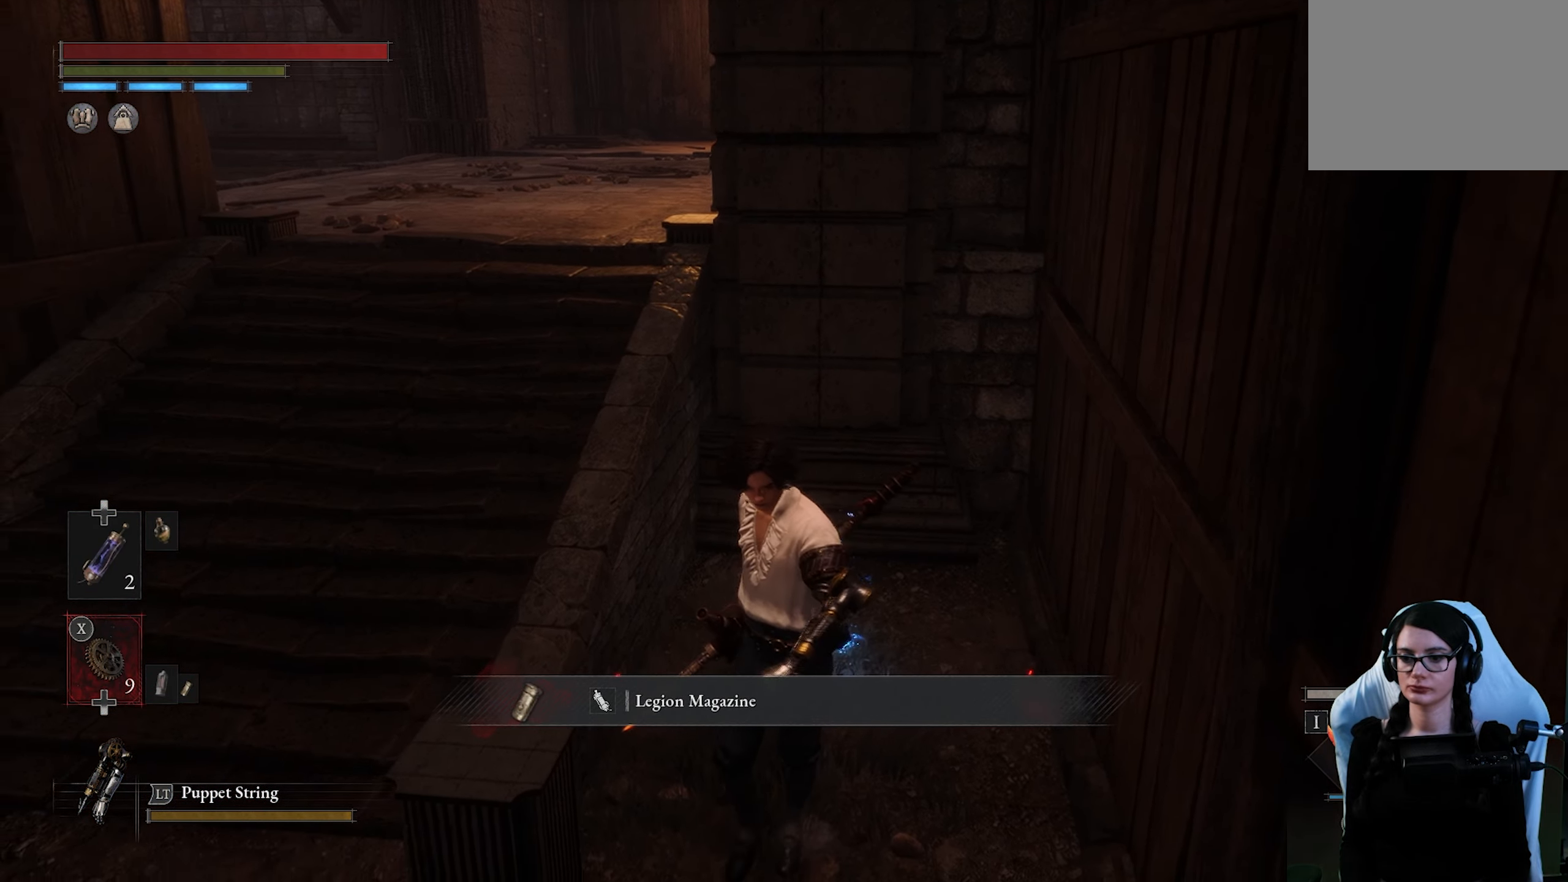
{"buttons": [], "left_stick": "down-left", "right_stick": "center", "events": [[16, "right_stick", "left"], [83, "left_stick", "down-left"], [333, "right_stick", "center"]]}
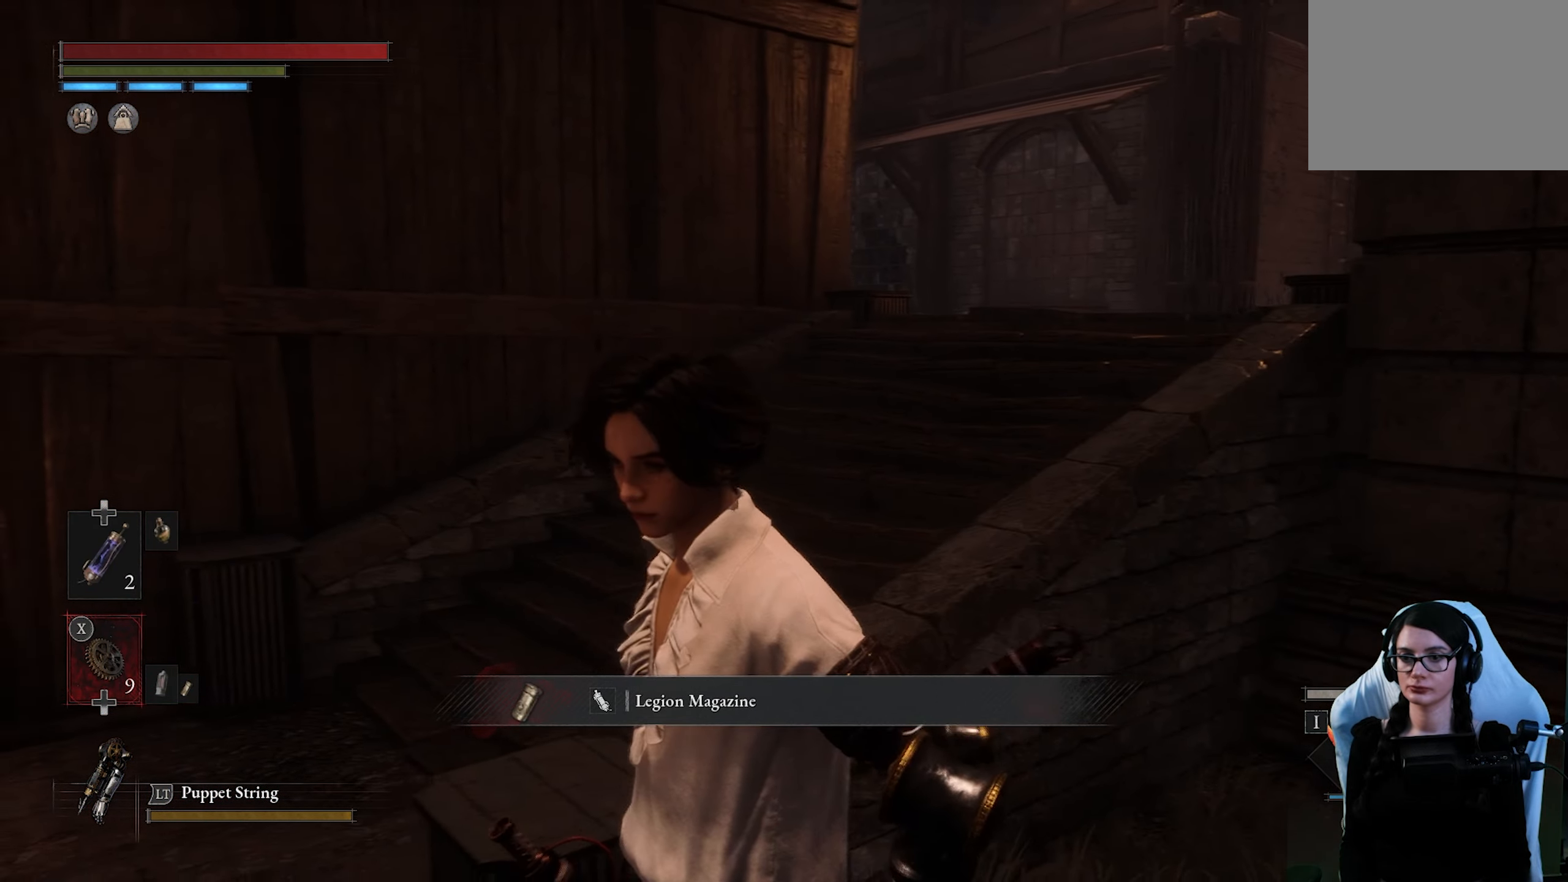
{"buttons": ["CIRCLE"], "left_stick": "up", "right_stick": "center", "events": [[100, "left_stick", "left"], [300, "CIRCLE", "down"], [300, "left_stick", "up"]]}
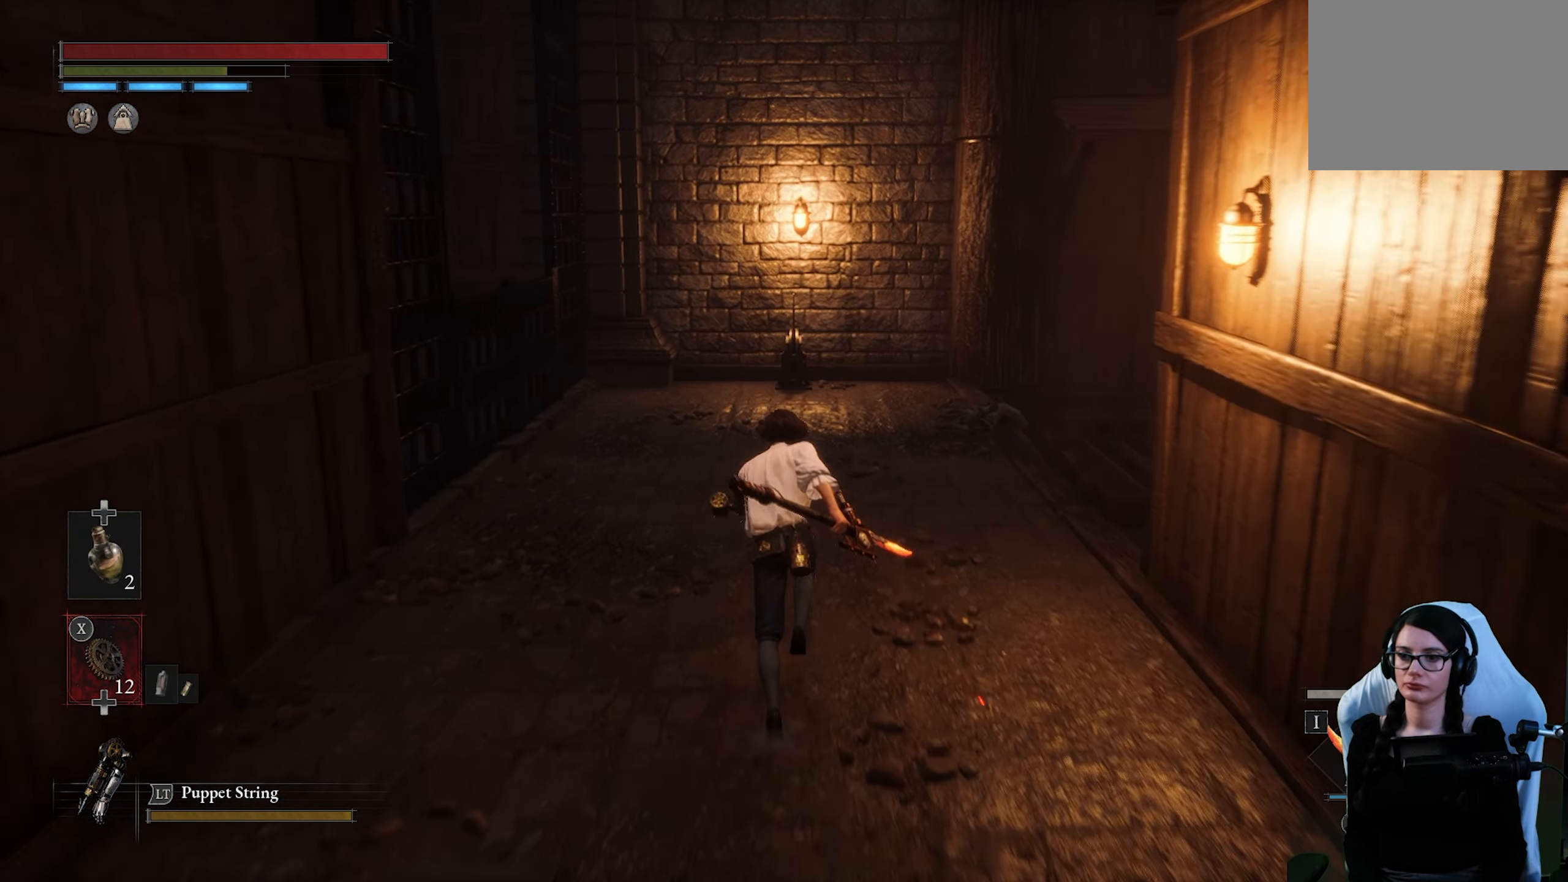
{"buttons": ["CIRCLE"], "left_stick": "up", "right_stick": "center", "events": []}
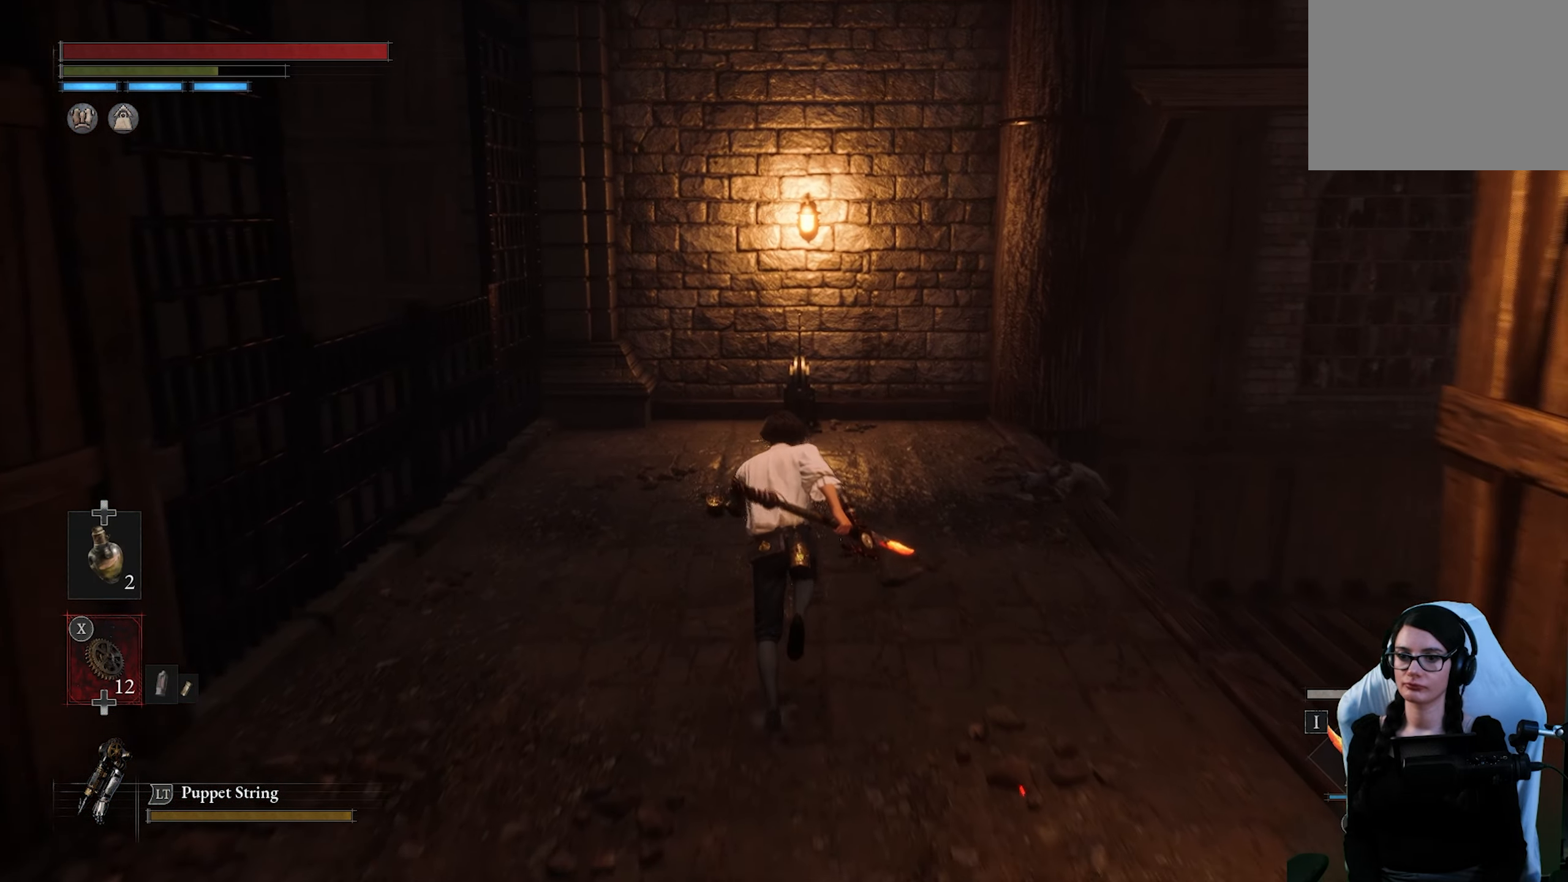
{"buttons": [], "left_stick": "up", "right_stick": "center", "events": [[166, "CIRCLE", "up"]]}
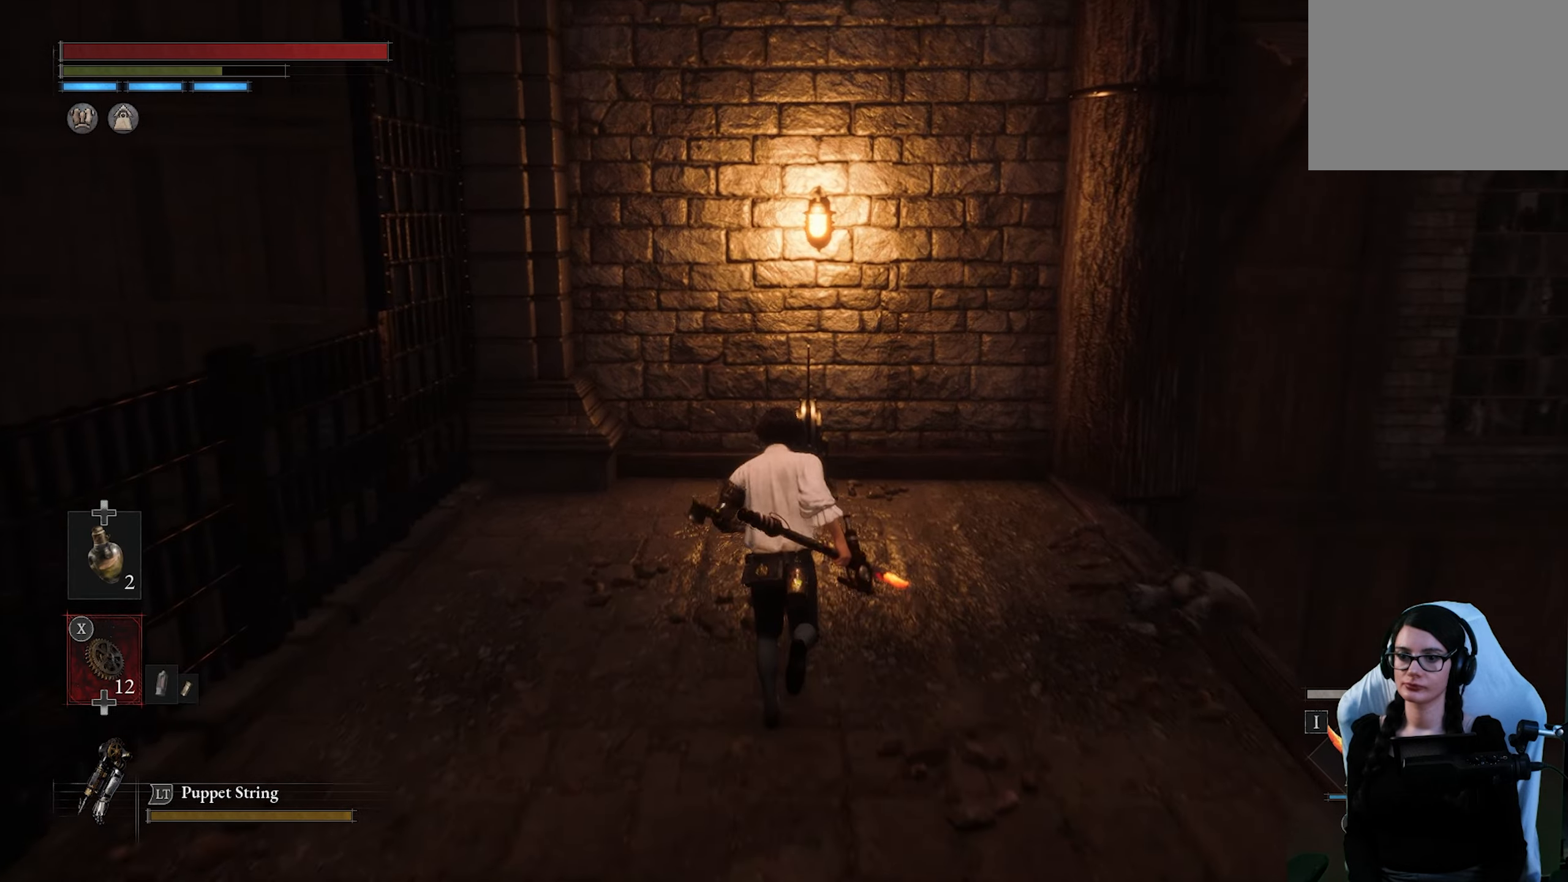
{"buttons": [], "left_stick": "up", "right_stick": "center", "events": []}
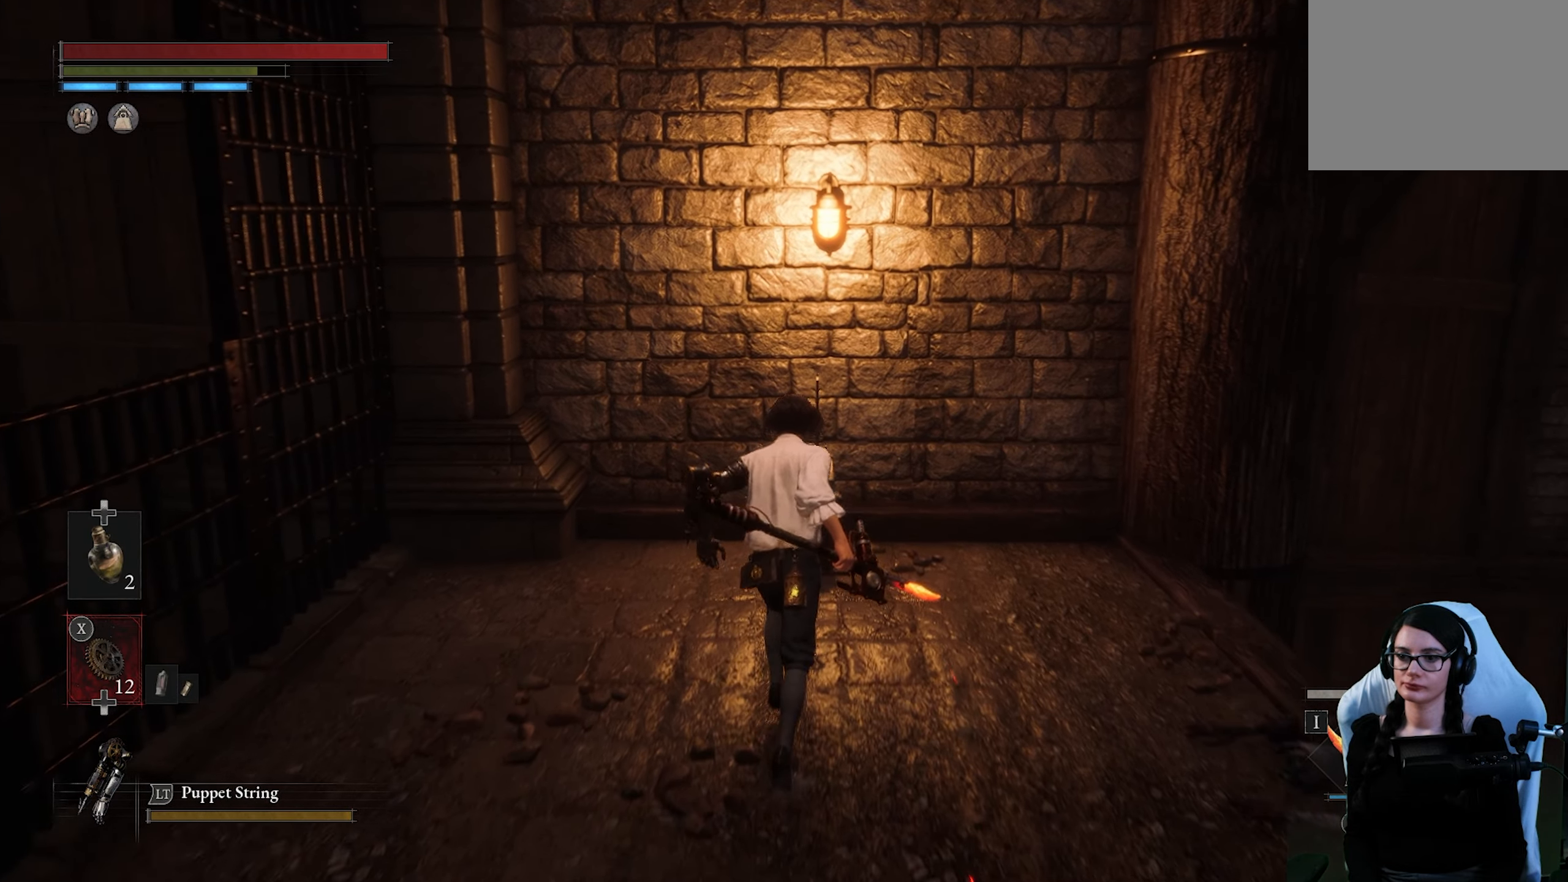
{"buttons": [], "left_stick": "up", "right_stick": "center", "events": [[217, "CROSS", "down"], [383, "CROSS", "up"]]}
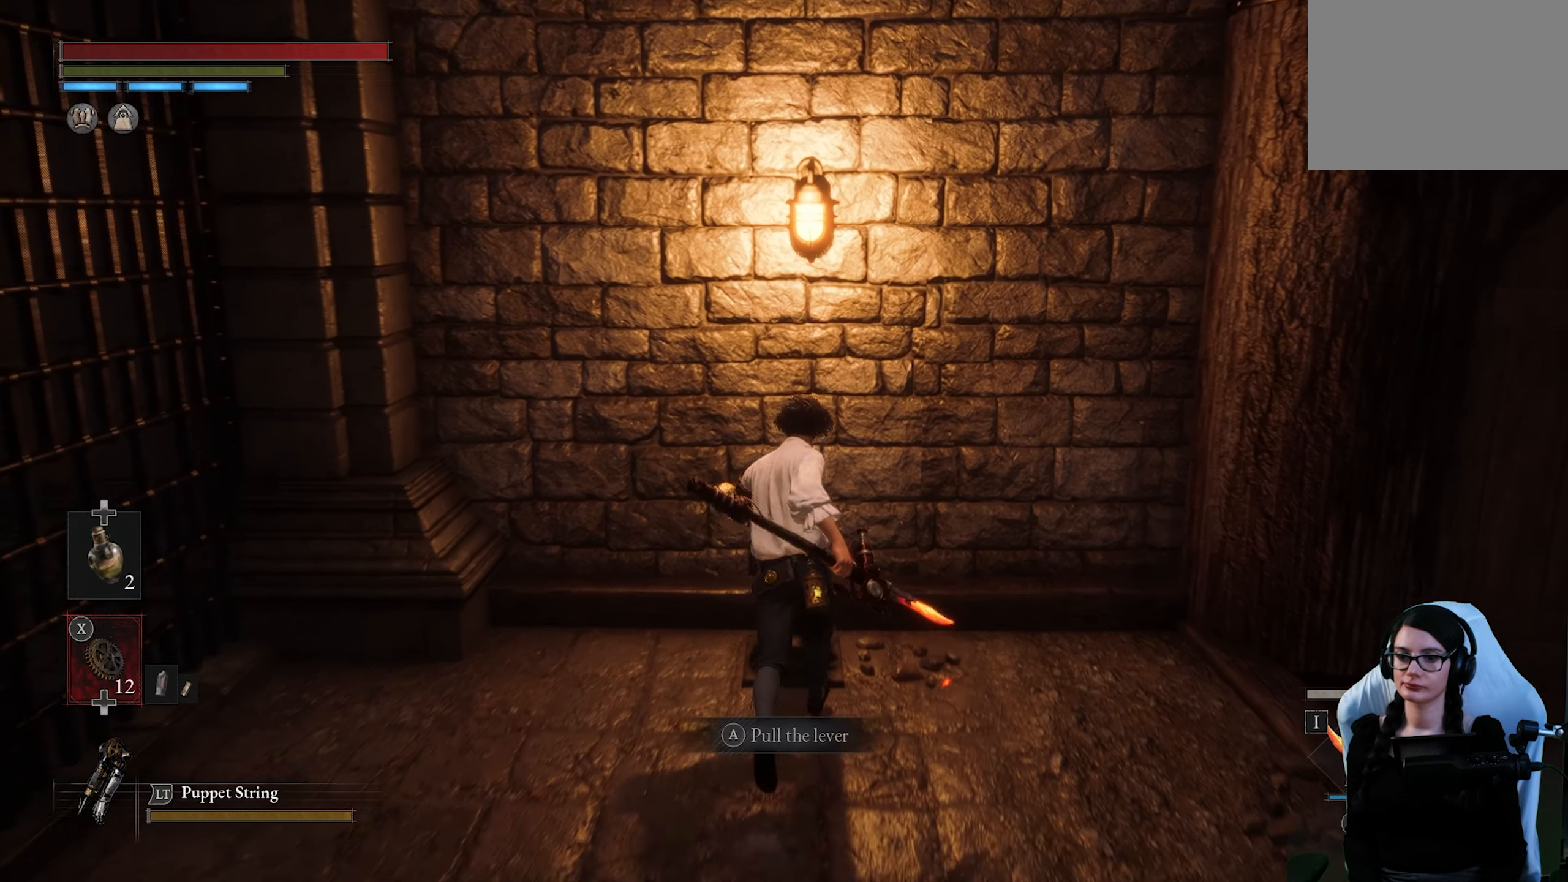
{"buttons": [], "left_stick": "center", "right_stick": "center", "events": [[67, "CROSS", "down"], [200, "left_stick", "center"], [217, "CROSS", "up"]]}
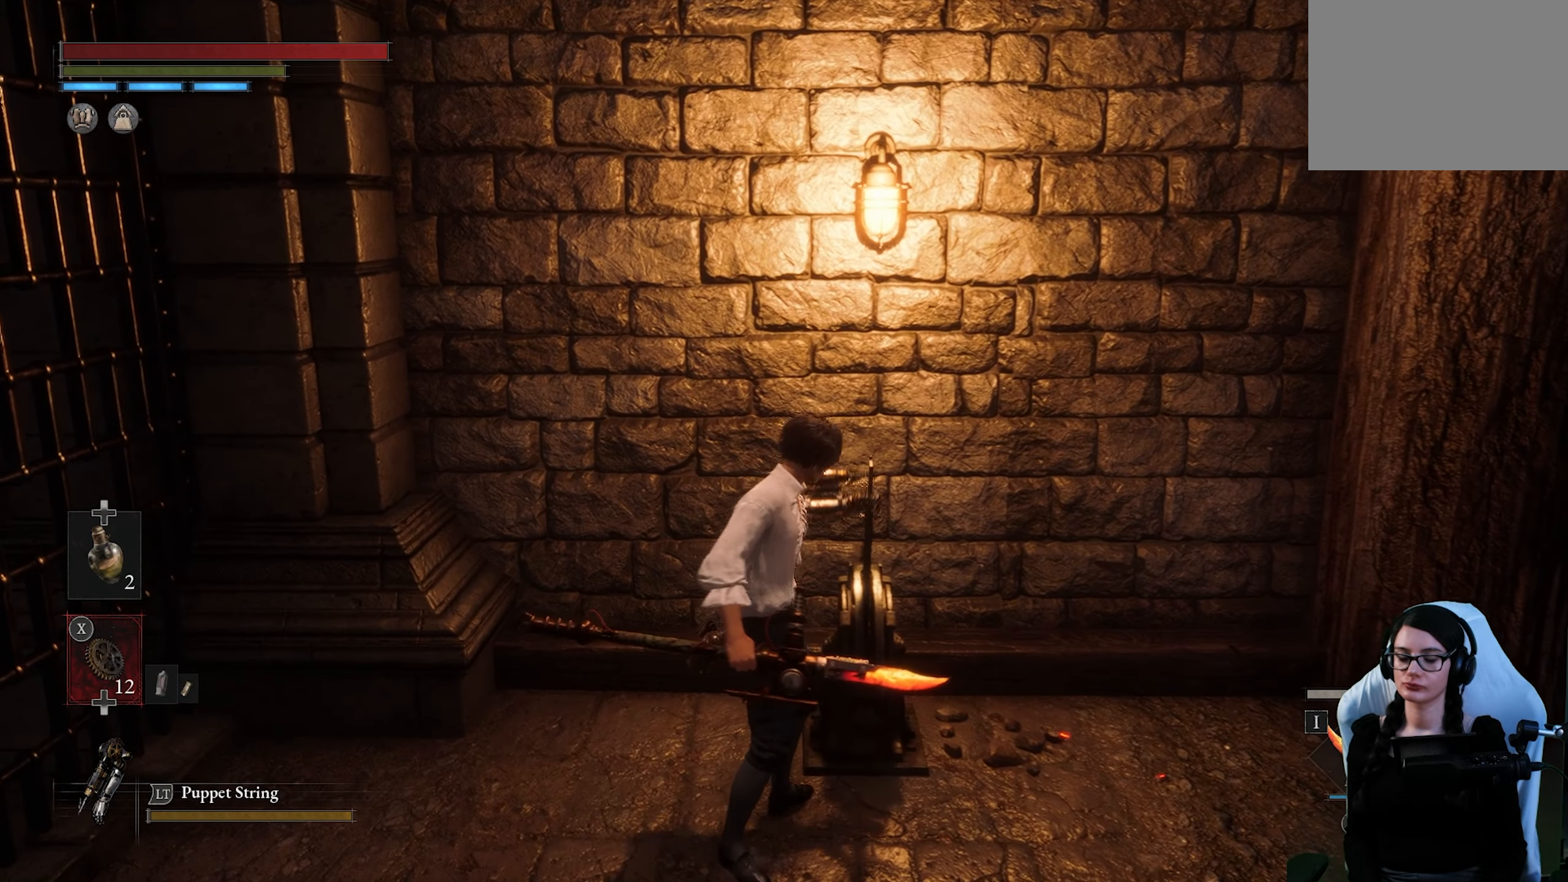
{"buttons": [], "left_stick": "center", "right_stick": "center", "events": []}
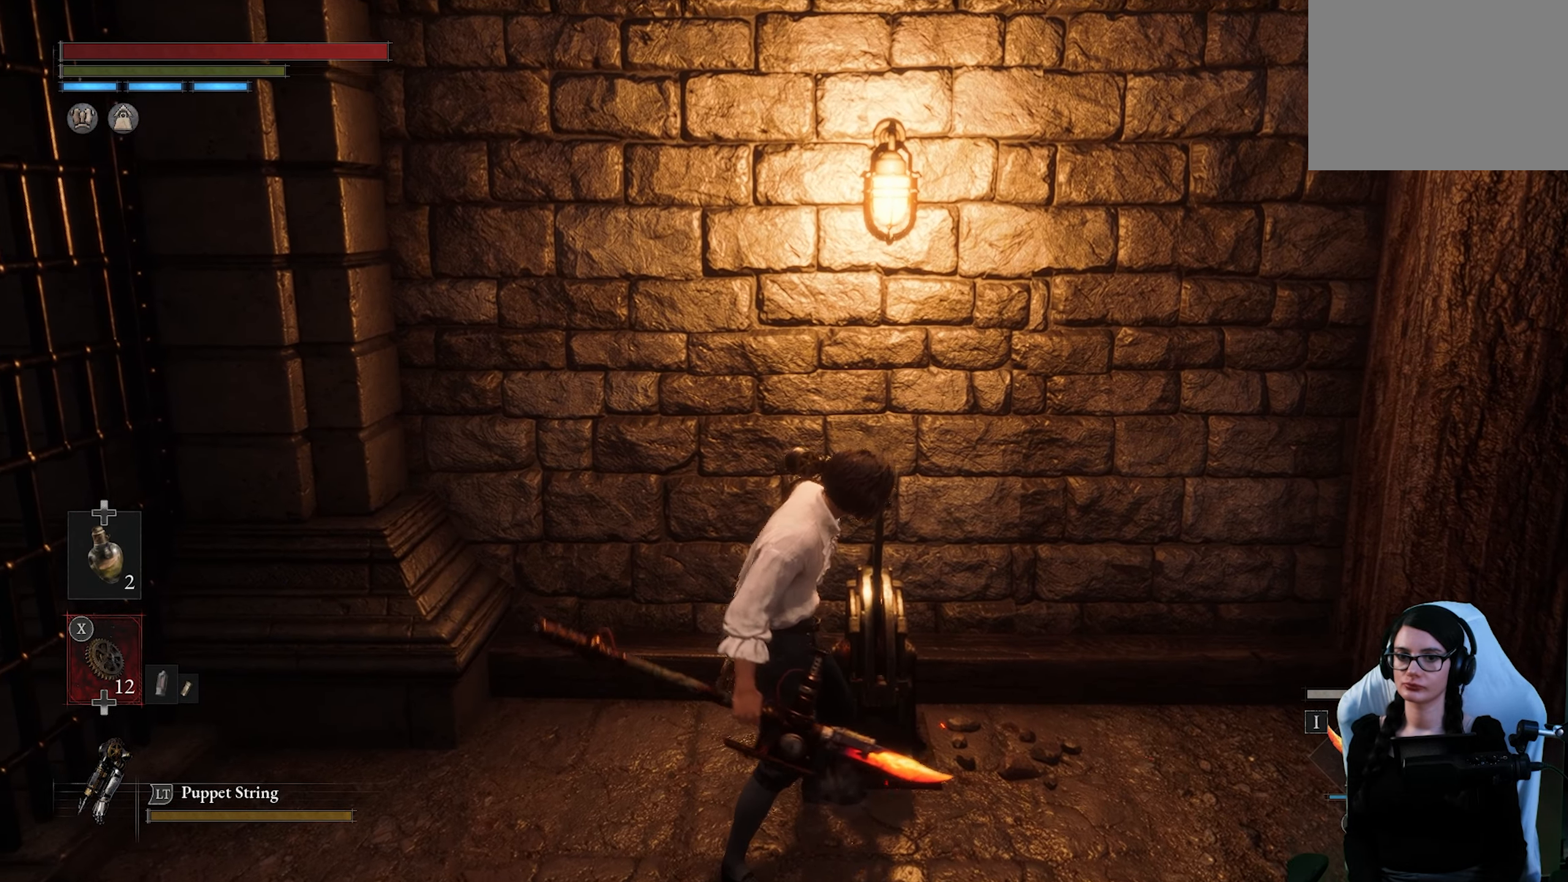
{"buttons": [], "left_stick": "center", "right_stick": "center", "events": []}
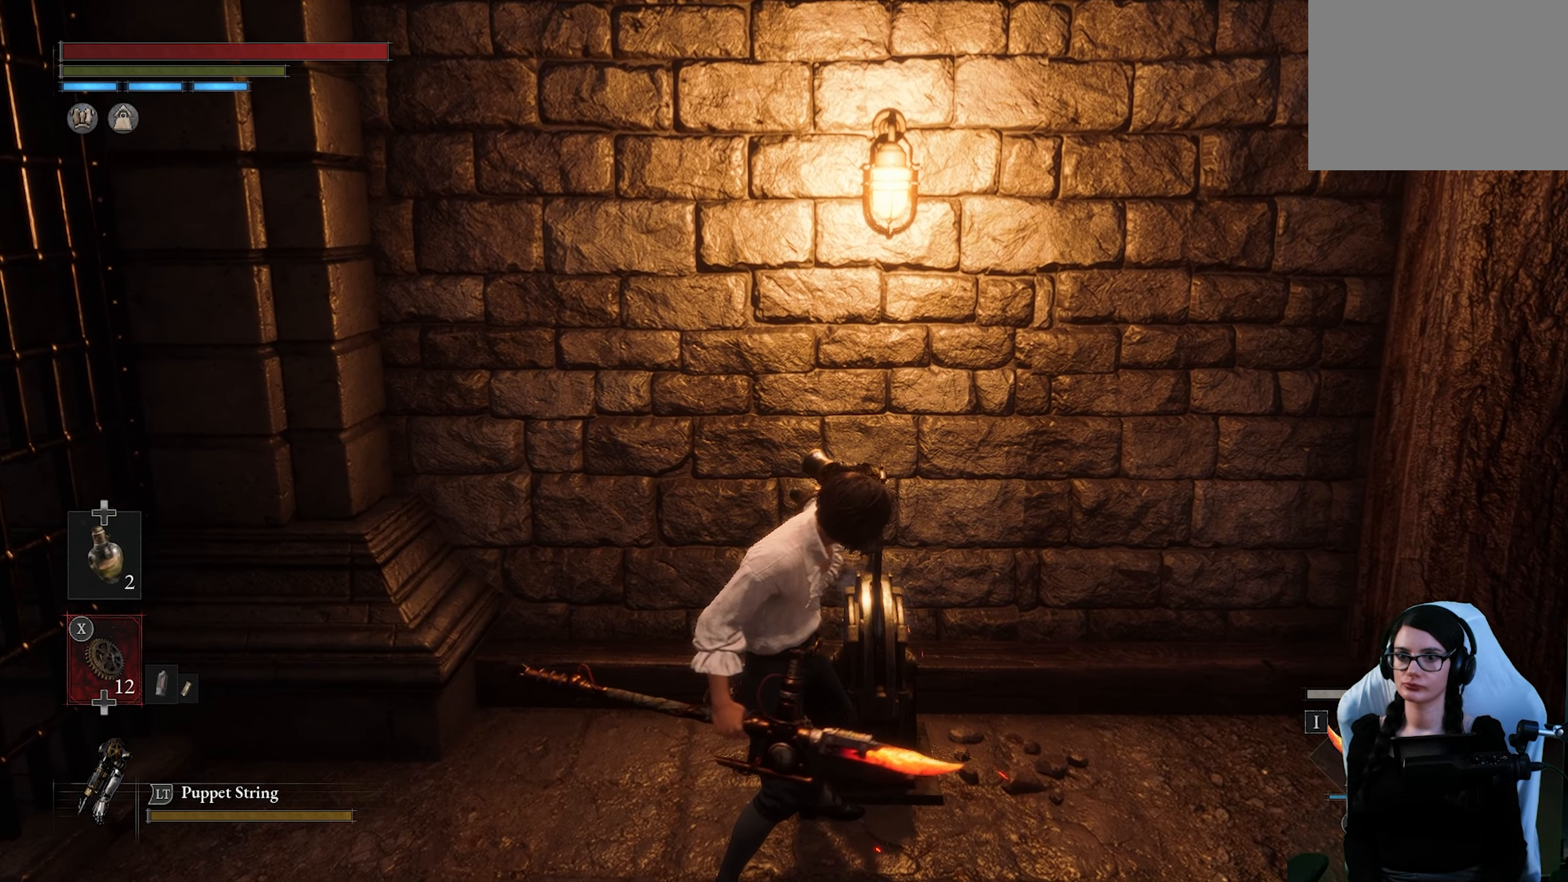
{"buttons": [], "left_stick": "center", "right_stick": "center", "events": []}
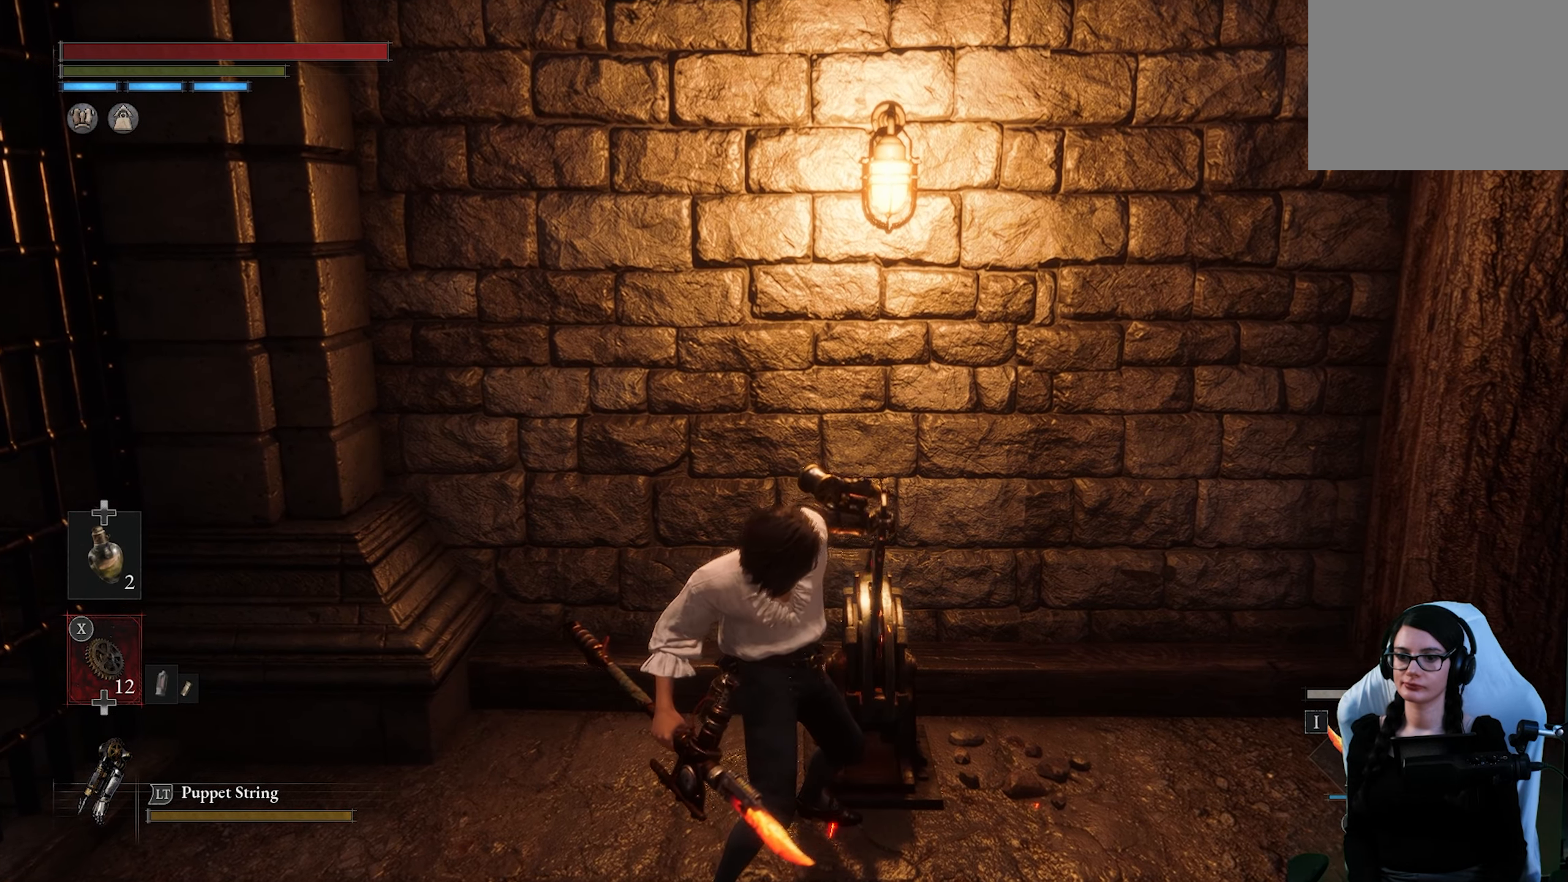
{"buttons": [], "left_stick": "center", "right_stick": "center", "events": []}
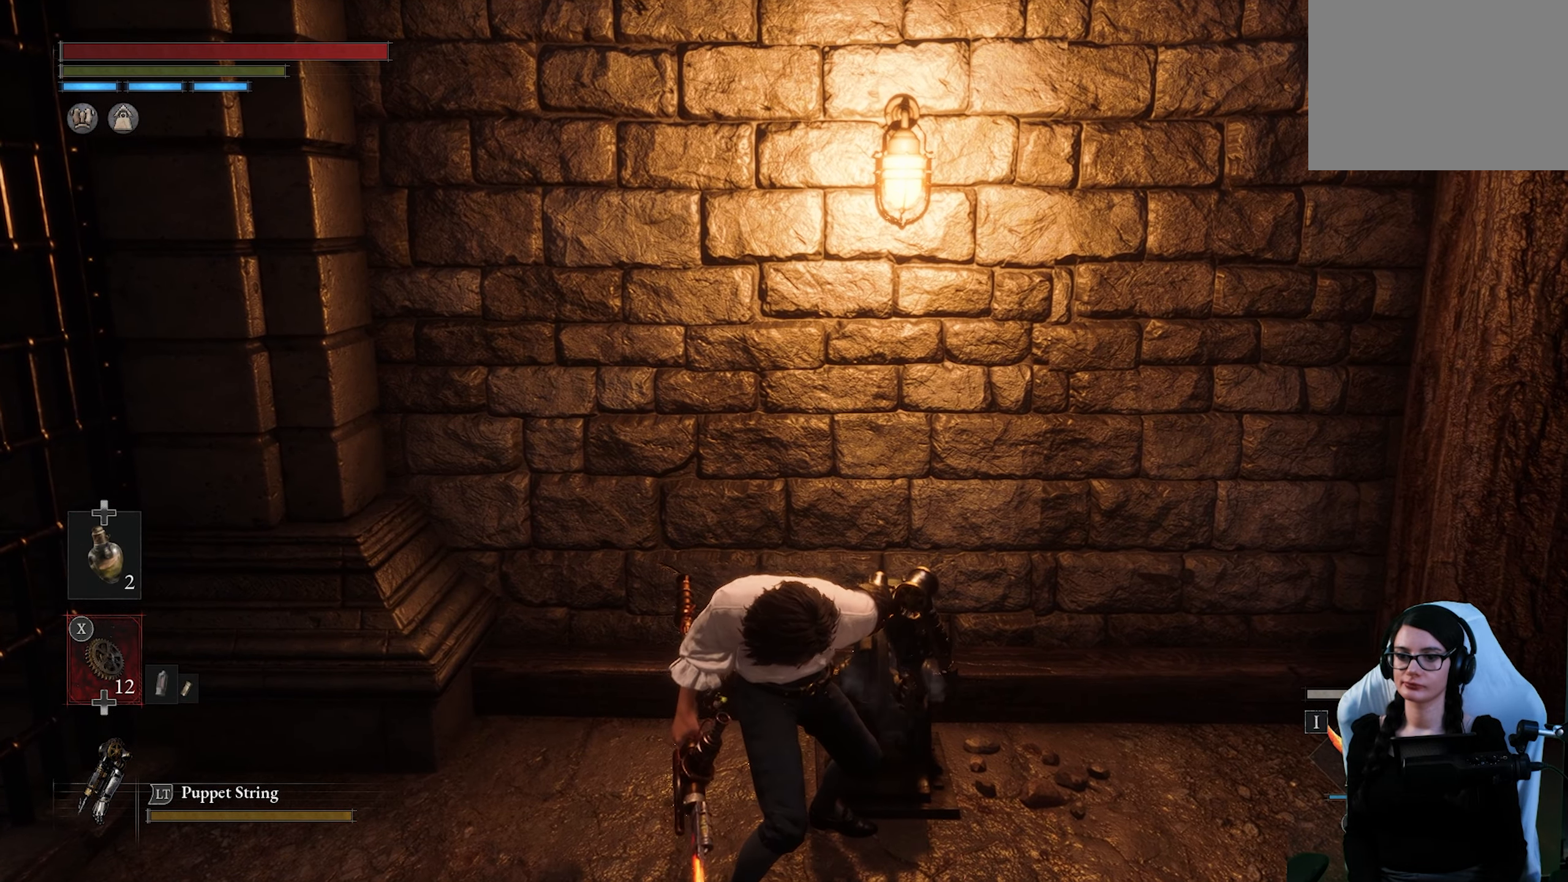
{"buttons": [], "left_stick": "center", "right_stick": "down-right"}
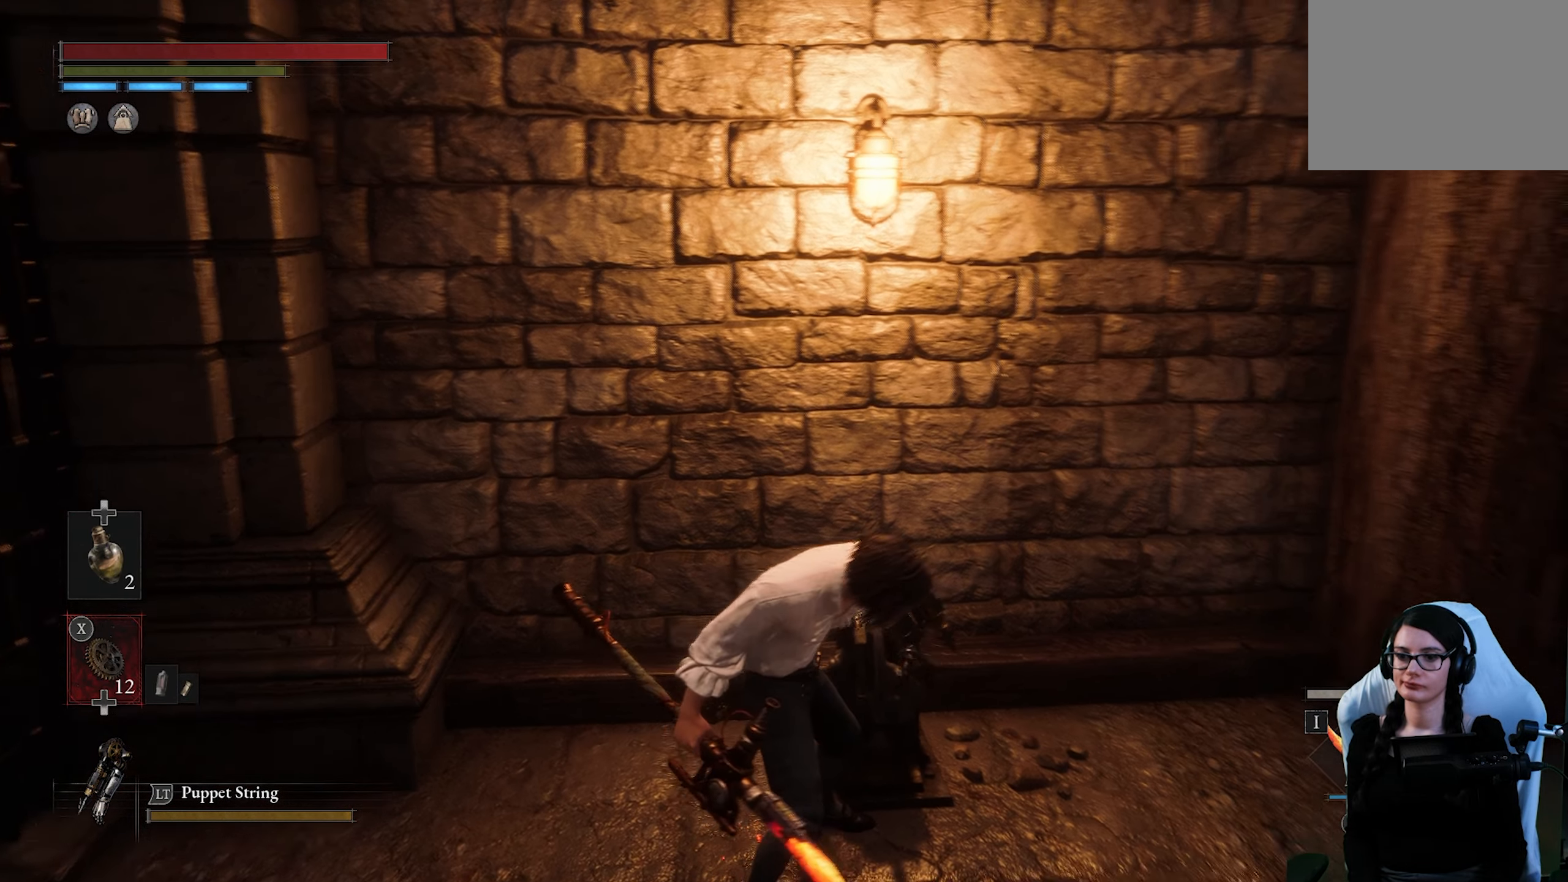
{"buttons": [], "left_stick": "center", "right_stick": "up-right"}
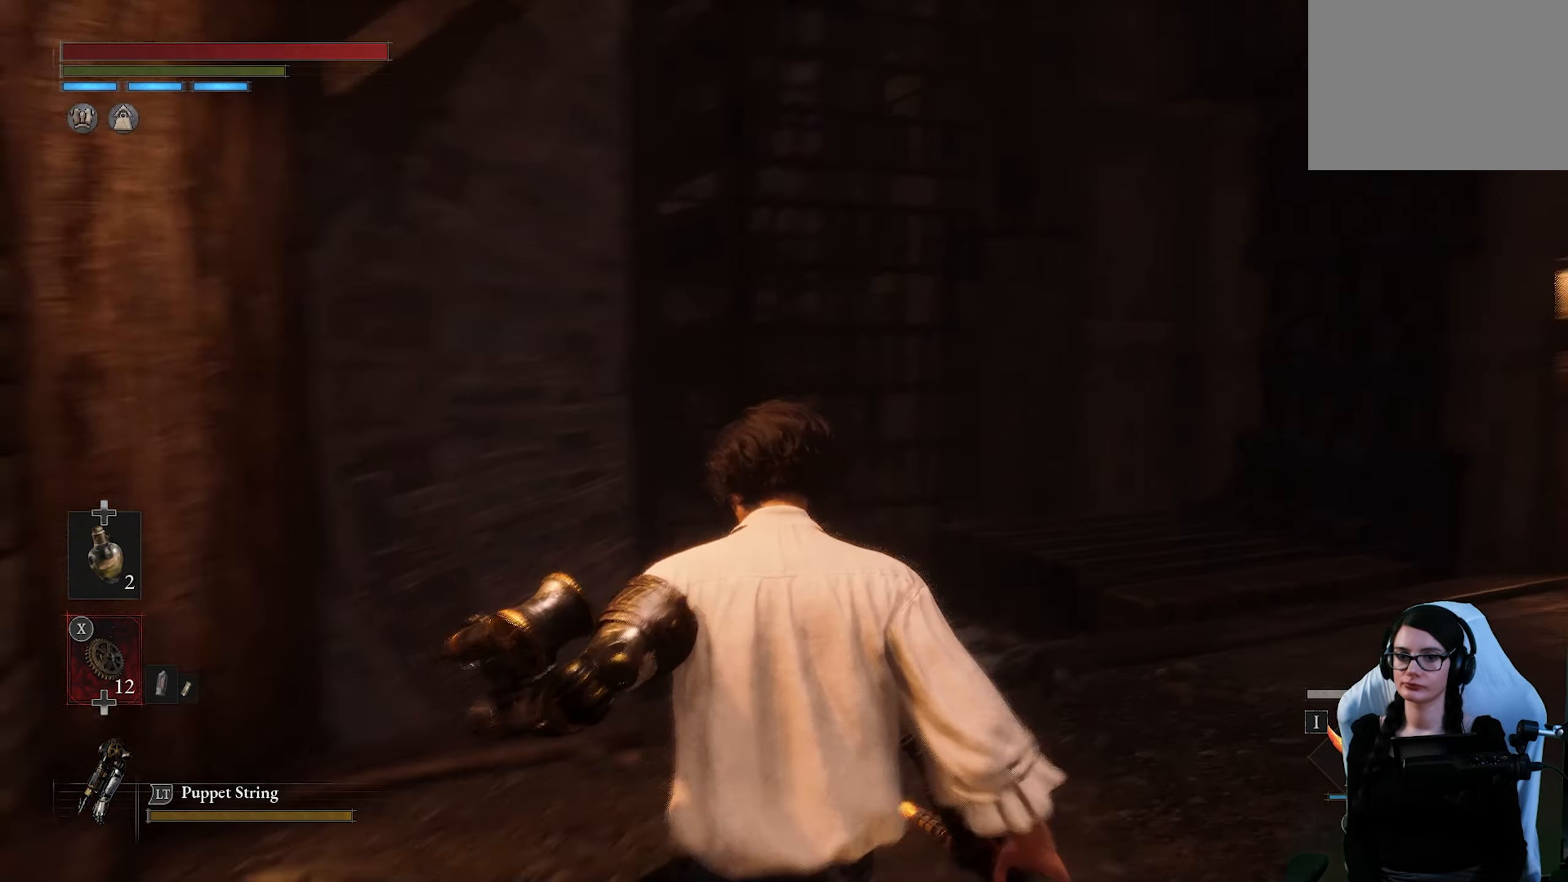
{"buttons": [], "left_stick": "center", "right_stick": "center", "events": [[17, "right_stick", "center"], [300, "right_stick", "up-right"], [483, "right_stick", "center"]]}
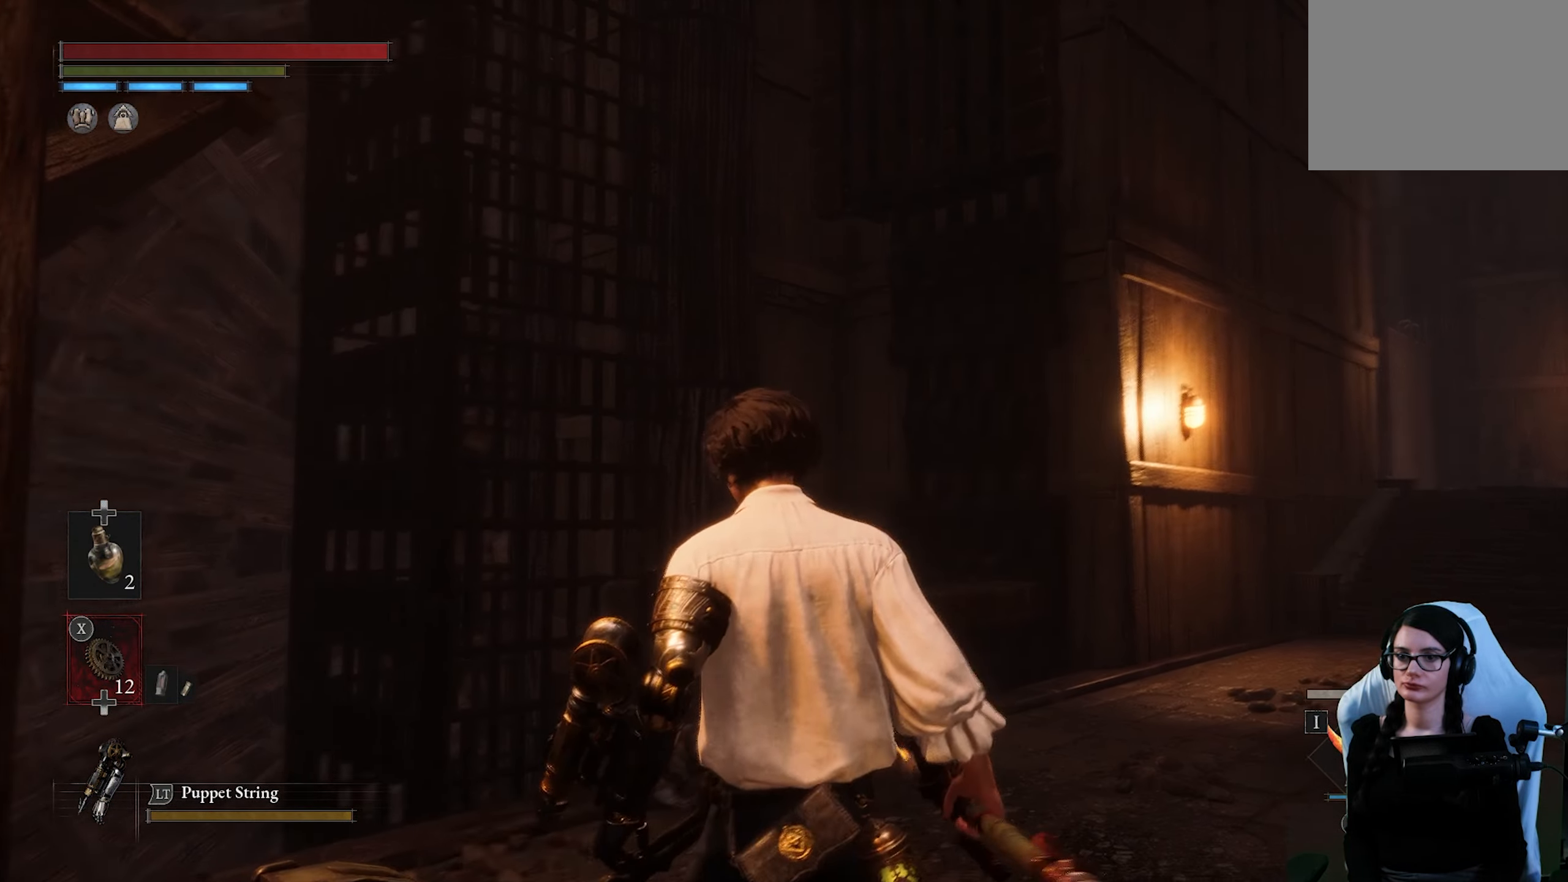
{"buttons": [], "left_stick": "up", "right_stick": "center", "events": [[117, "left_stick", "up"]]}
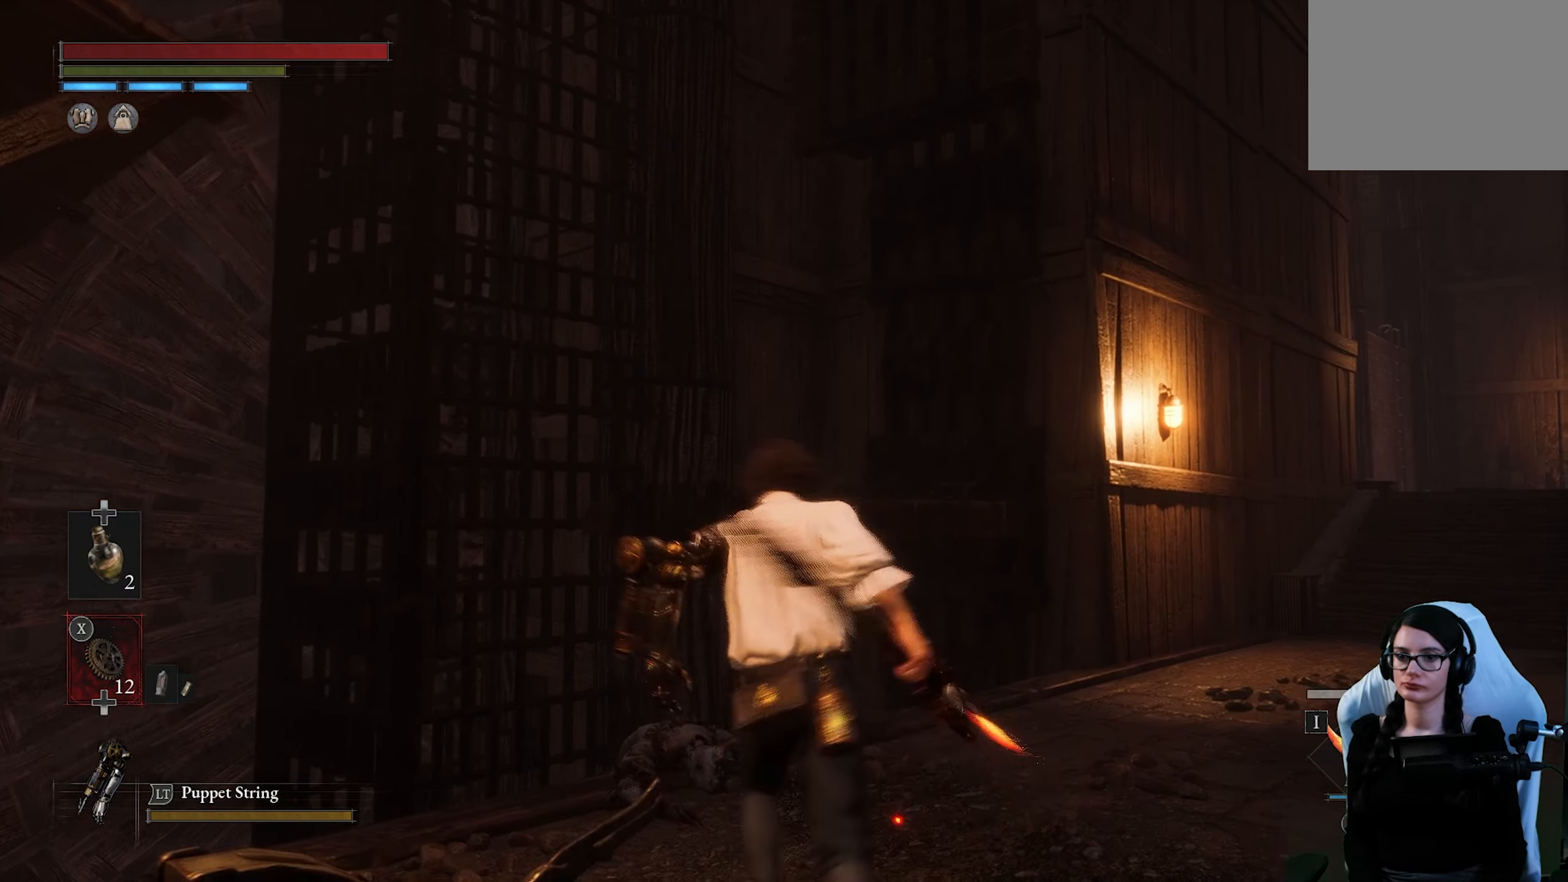
{"buttons": [], "left_stick": "up", "right_stick": "down", "events": [[83, "right_stick", "down-right"], [217, "right_stick", "center"], [400, "right_stick", "down"]]}